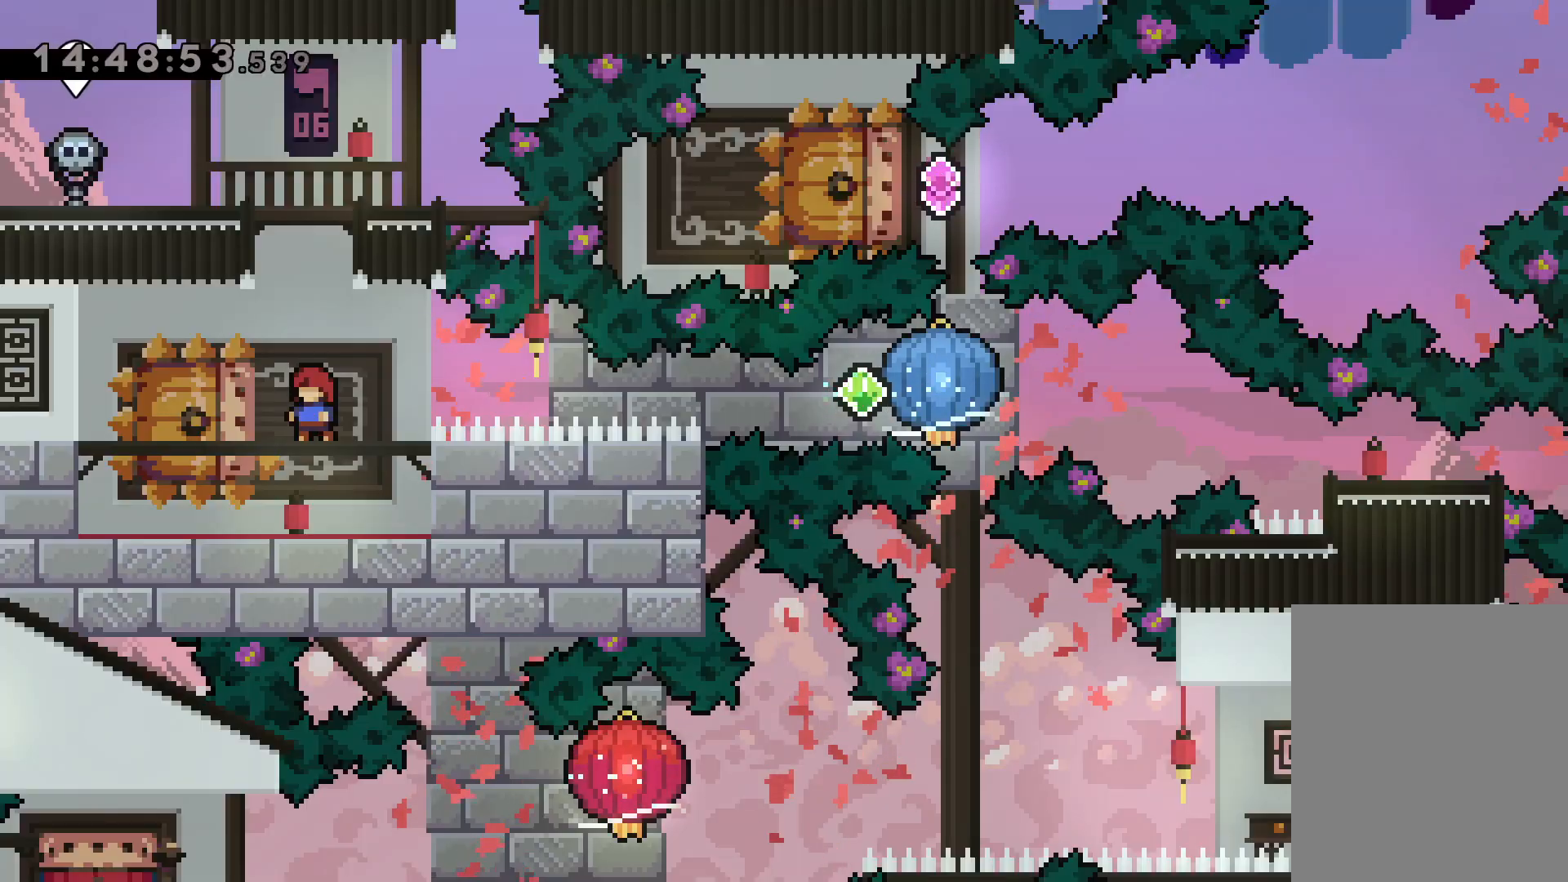
Gameplay with keyboard; each line is a JSON object with the keys held at the frame after it. "events" lists presses ("down") and releases ("up") of "dash", "down", "grab", "jump", "left", "right" and "up" between this image and that frame as [ms after this image, input, new state], when the widget could be followed in between. No other keys are recorded. Mouse input is not recorded. Key names are as the overlay labels them; some are game actions (e.g. jump) rather than physical keys.
{"keys": ["down", "left"], "events": [[484, "down", "down"], [500, "left", "down"]]}
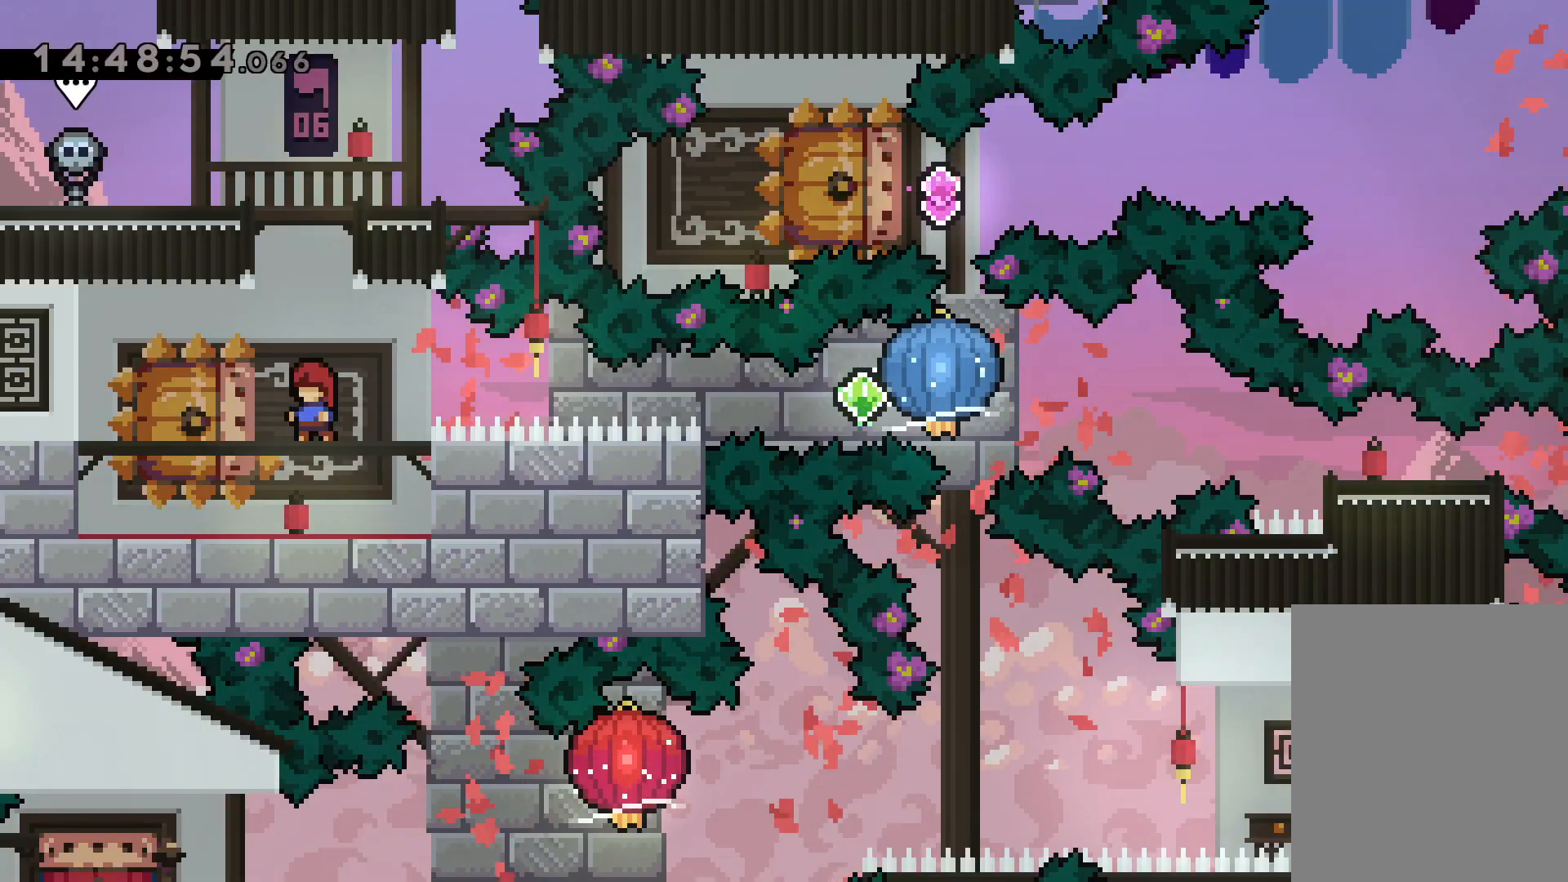
{"keys": ["grab", "right"], "events": [[17, "dash", "down"], [184, "jump", "down"], [184, "right", "down"], [200, "dash", "up"], [234, "dash", "down"], [234, "down", "up"], [267, "jump", "up"], [267, "left", "up"], [284, "grab", "down"], [350, "dash", "up"]]}
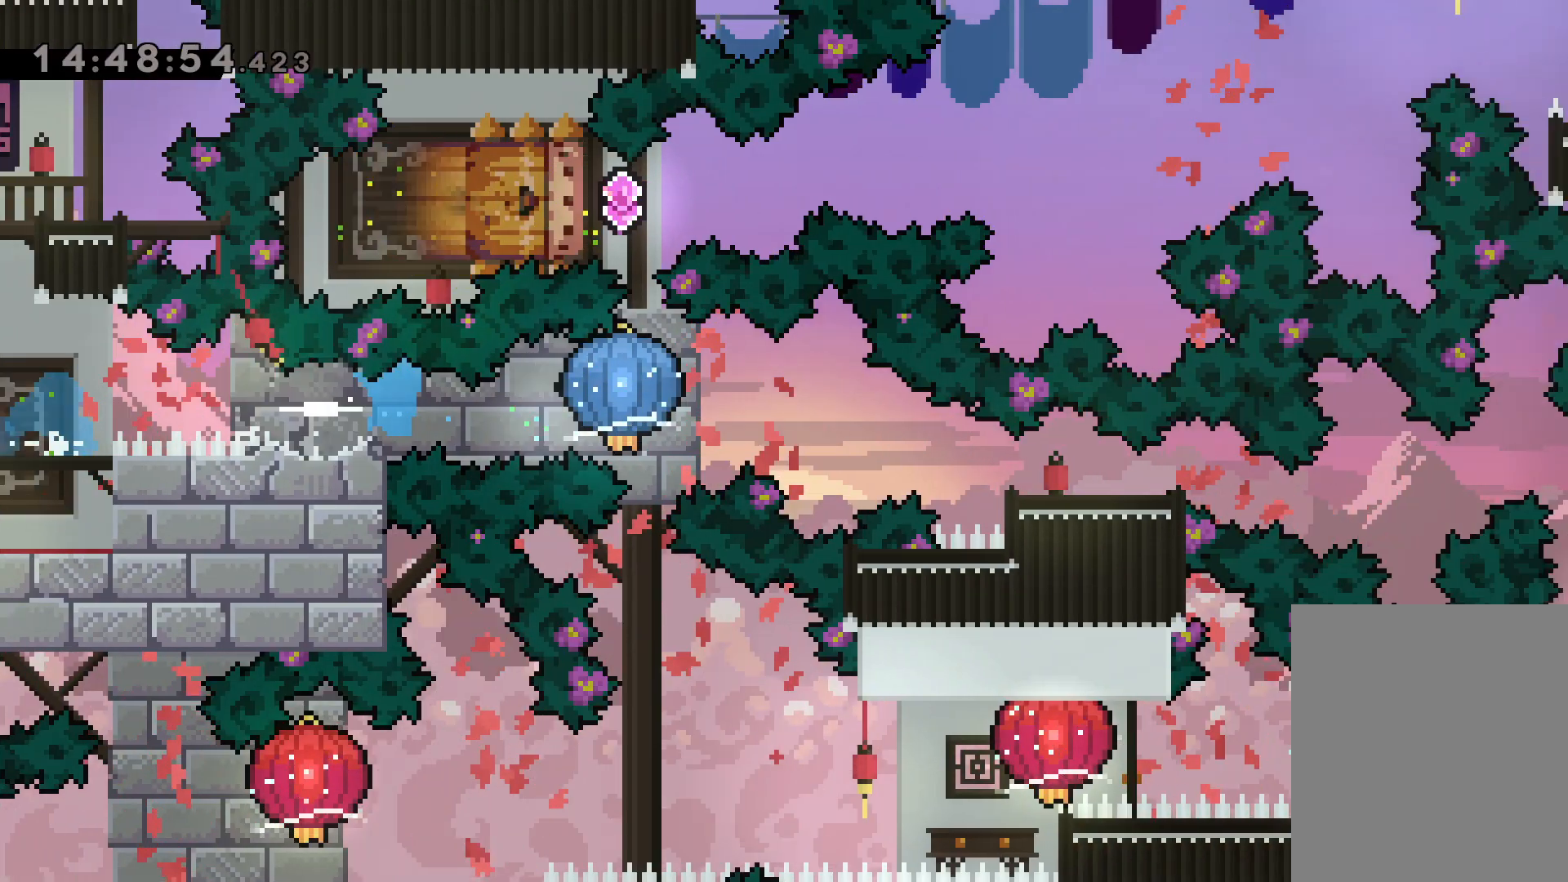
{"keys": ["right"], "events": [[117, "down", "down"], [134, "dash", "down"], [150, "grab", "up"], [434, "dash", "up"], [467, "down", "up"]]}
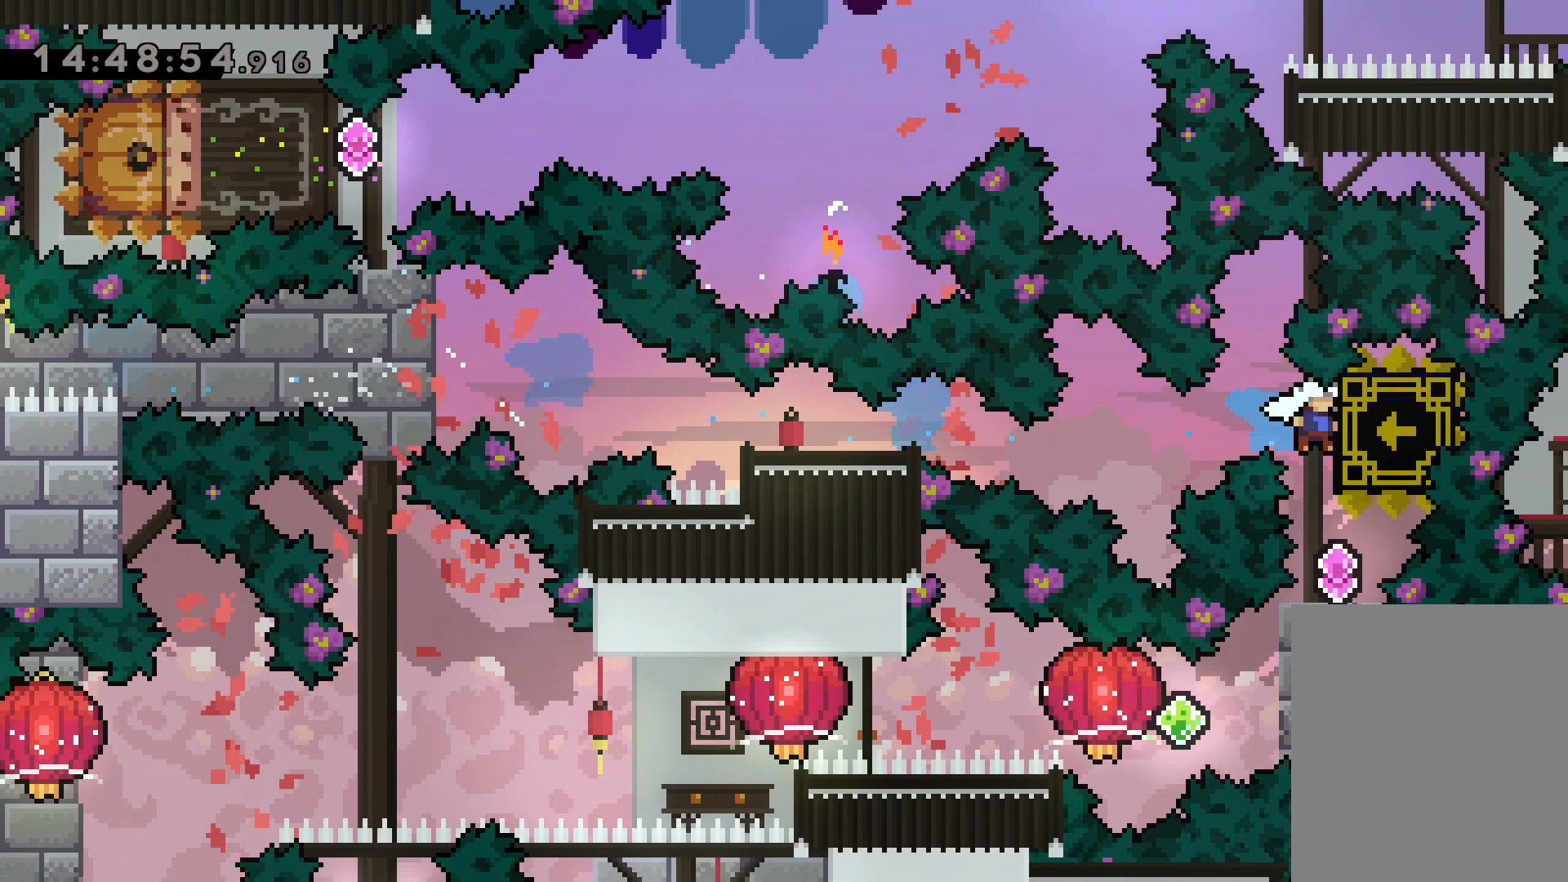
{"keys": [], "events": [[50, "right", "up"]]}
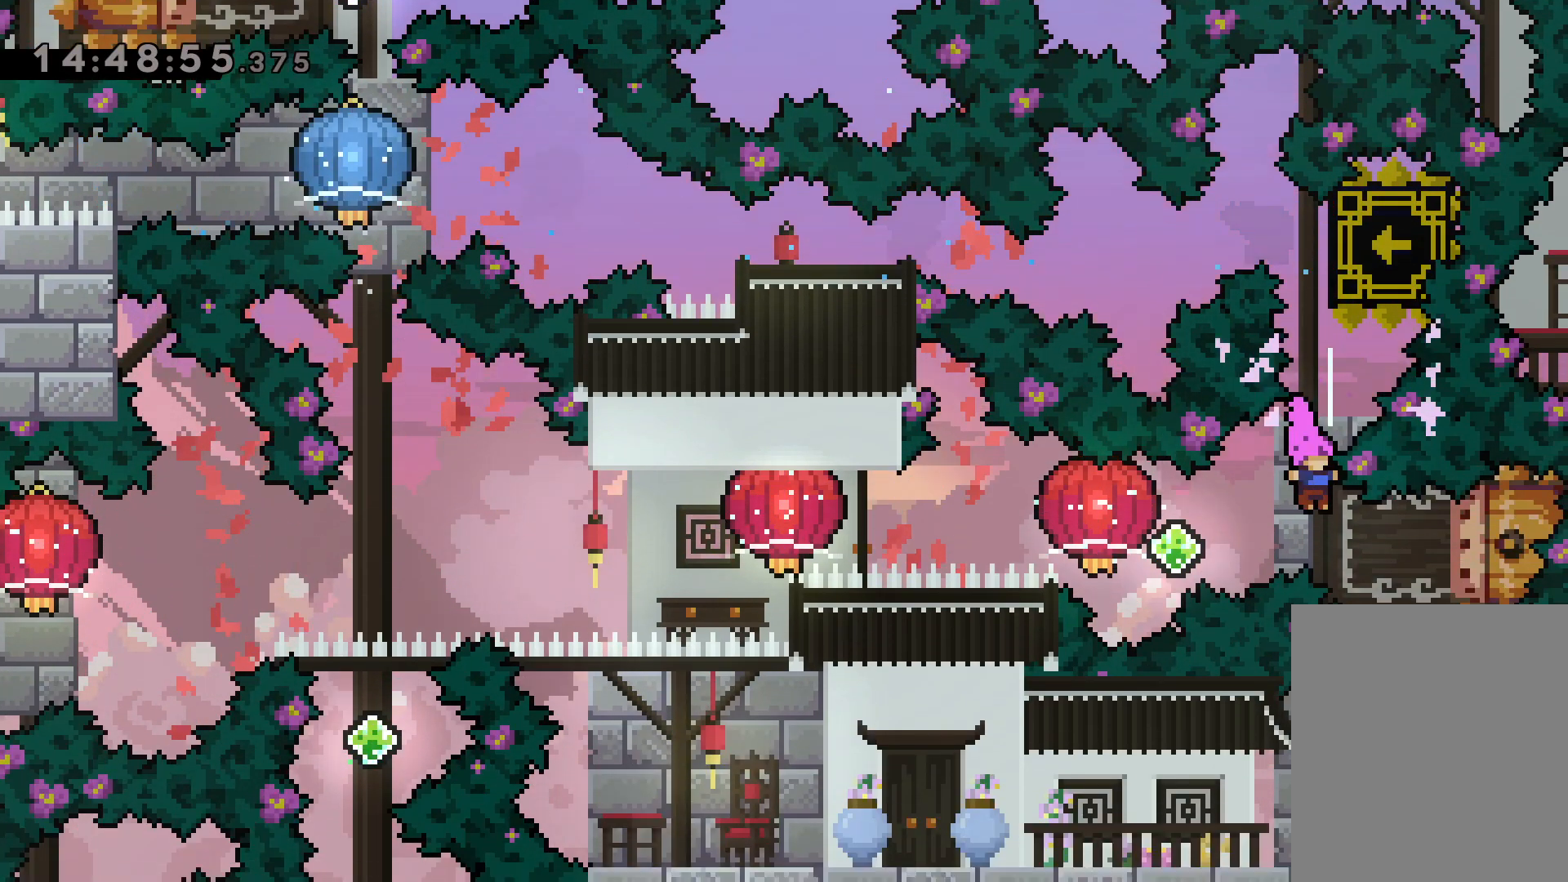
{"keys": ["grab", "left"], "events": [[17, "right", "down"], [34, "dash", "down"], [184, "jump", "down"], [184, "left", "down"], [200, "dash", "up"], [250, "dash", "down"], [267, "right", "up"], [300, "jump", "up"], [317, "grab", "down"], [384, "dash", "up"]]}
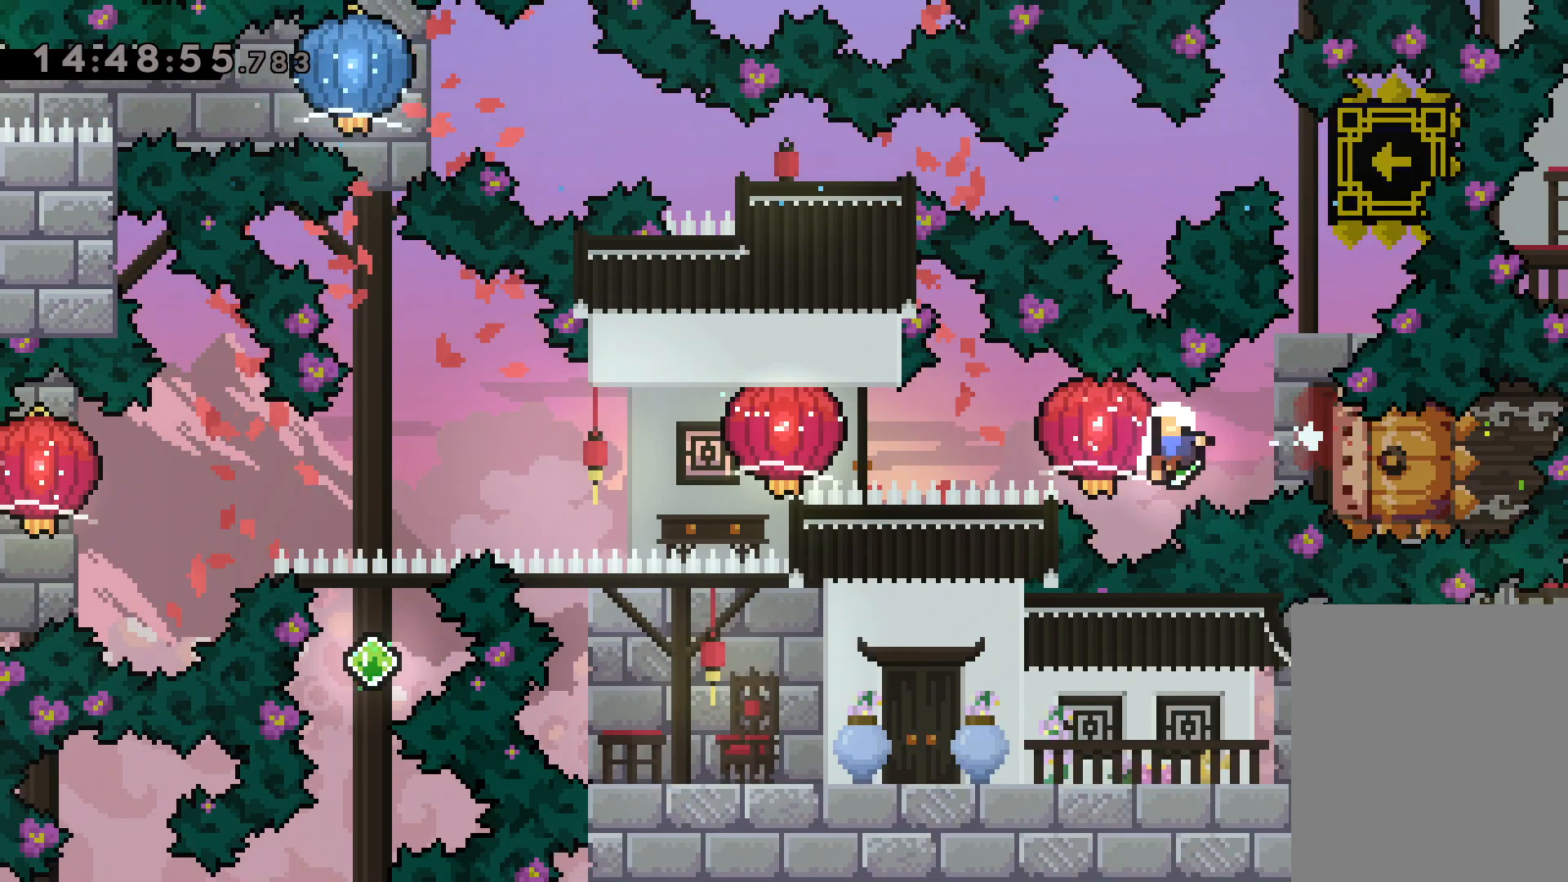
{"keys": [], "events": [[117, "grab", "up"], [217, "left", "up"]]}
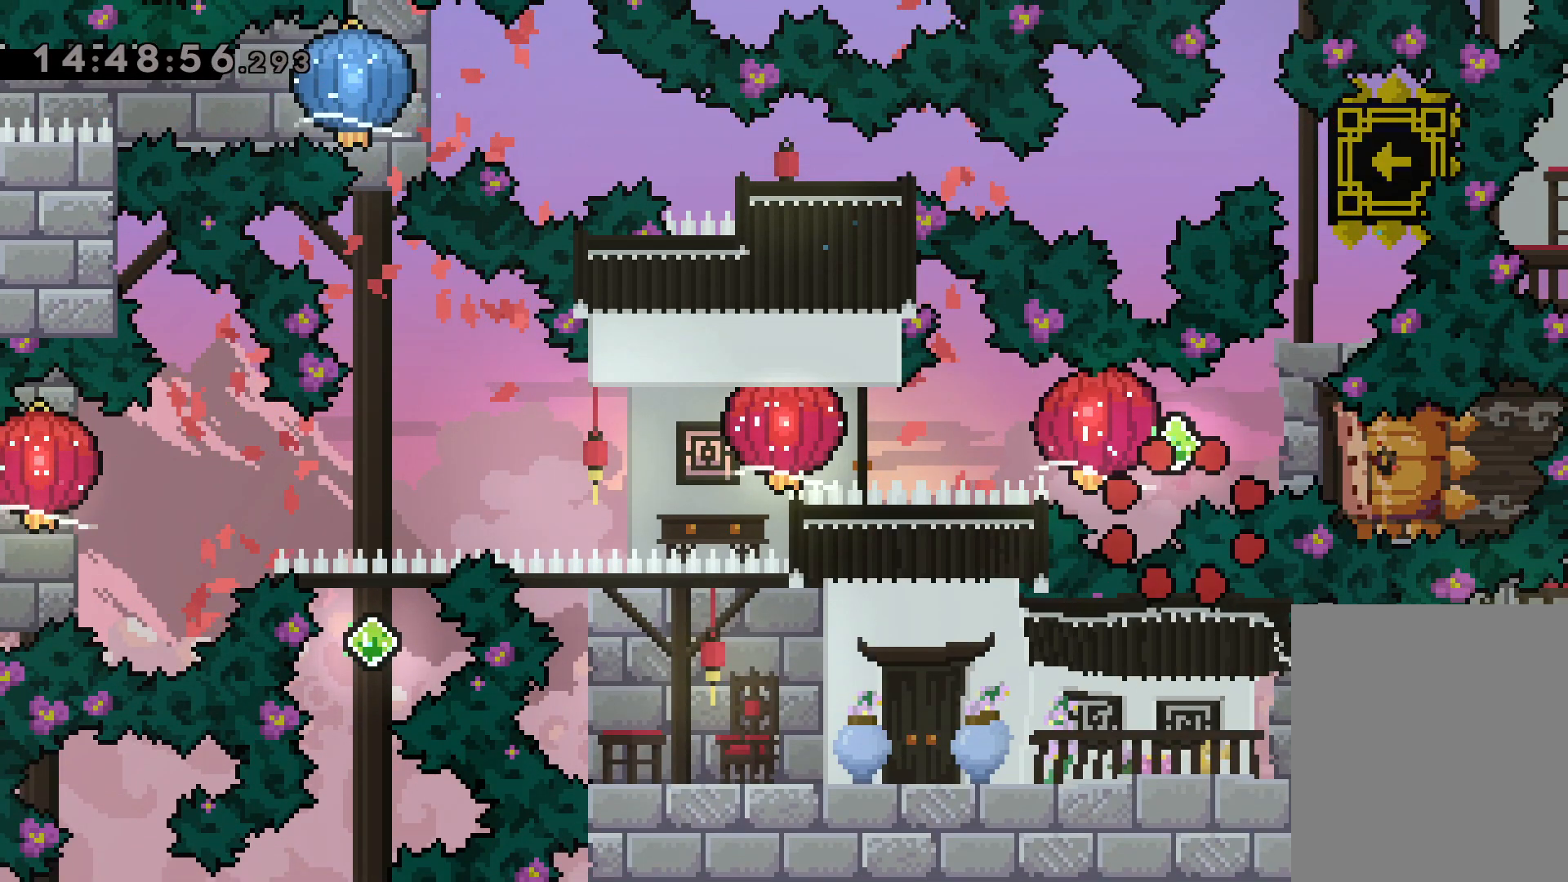
{"keys": [], "events": []}
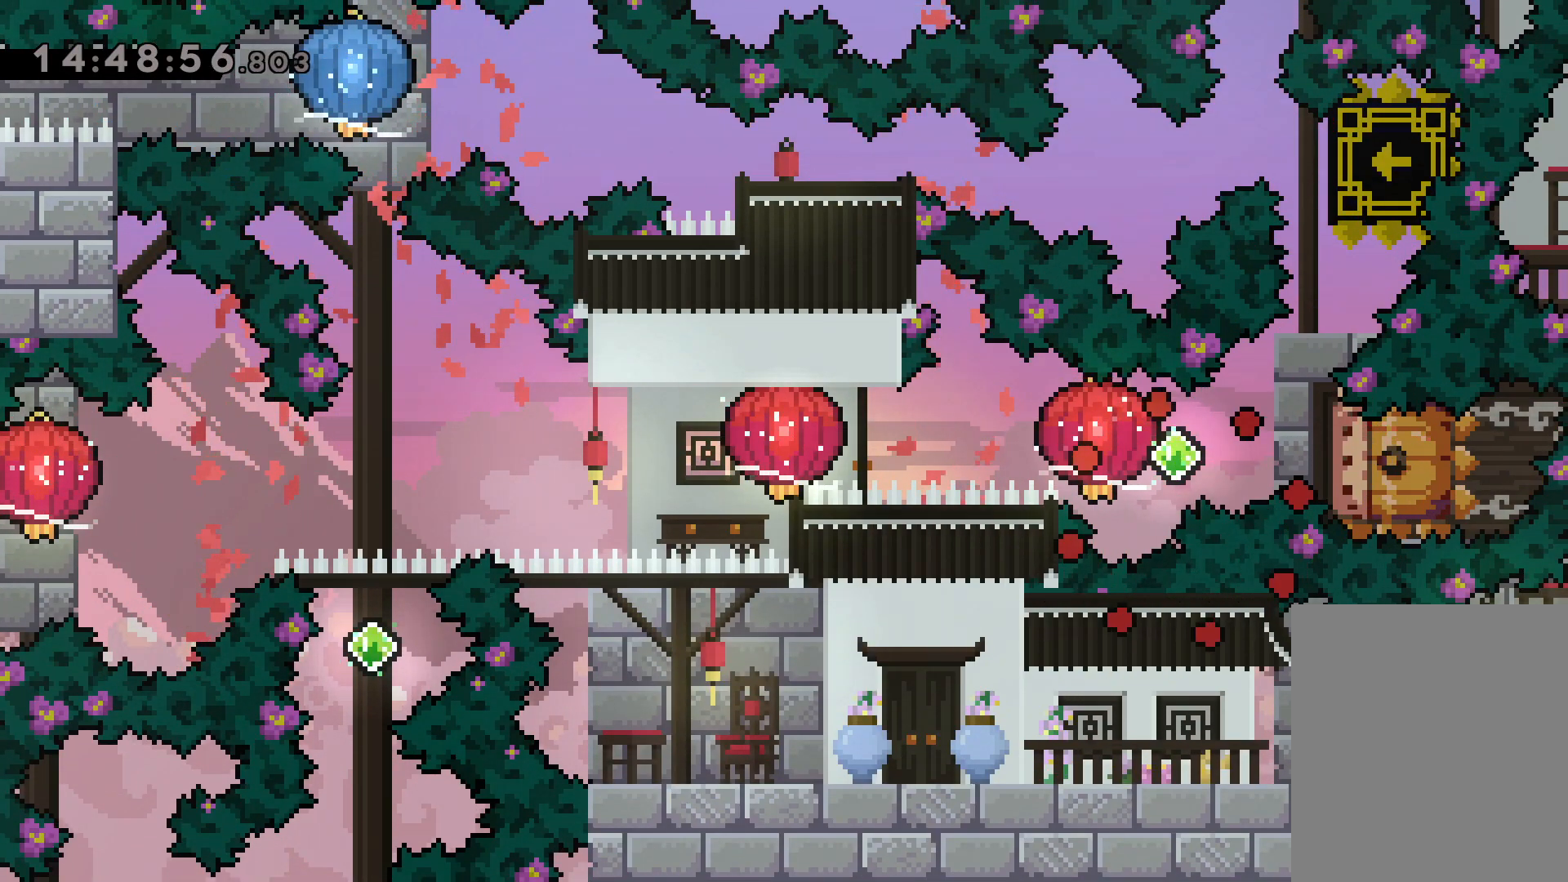
{"keys": [], "events": []}
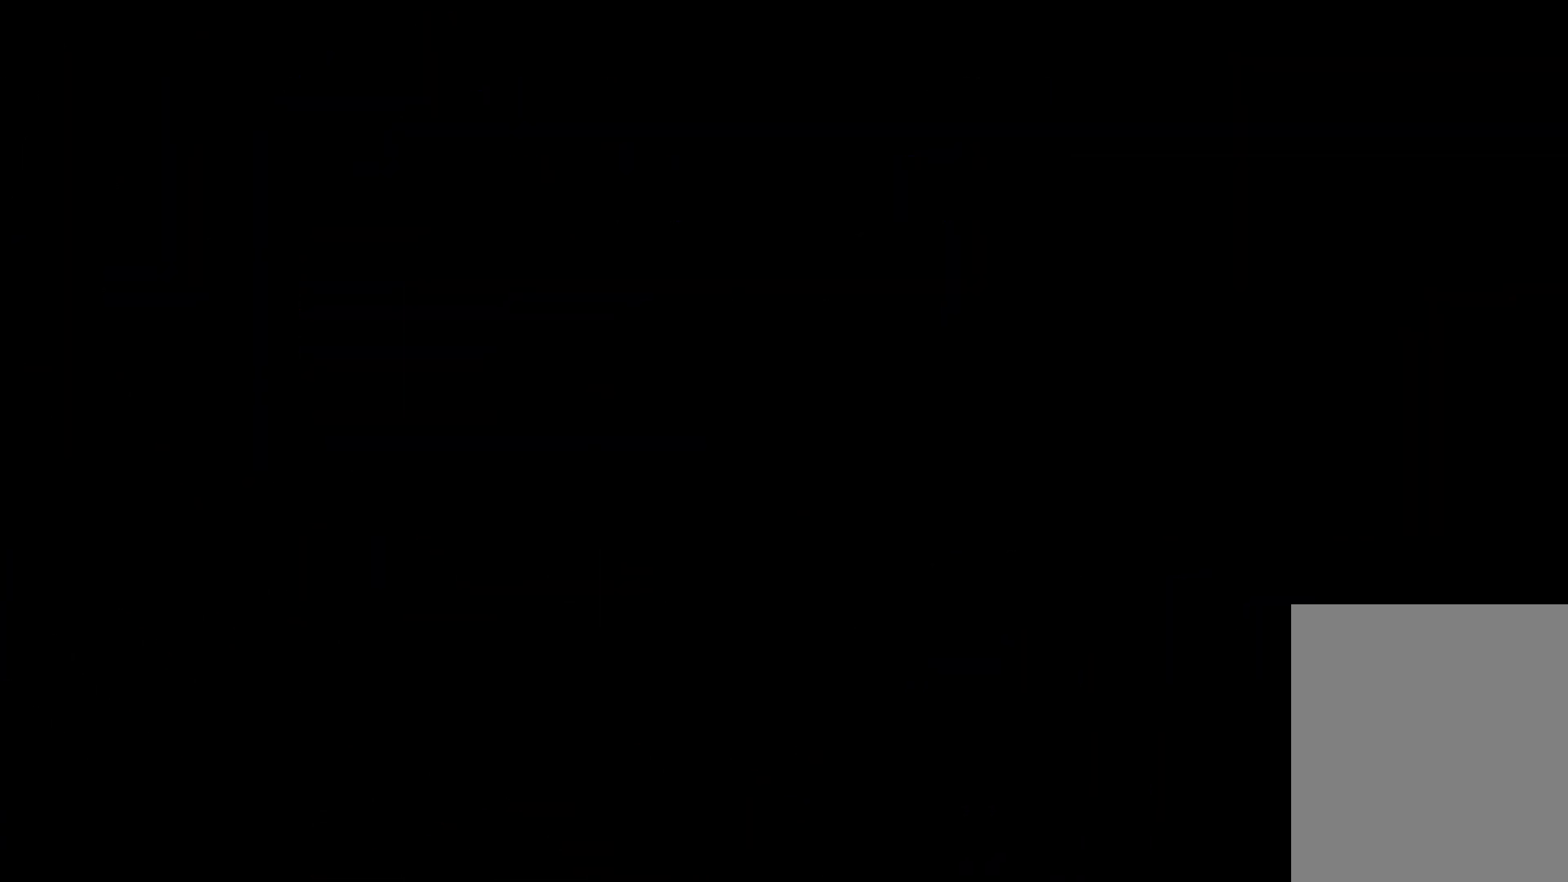
{"keys": [], "events": []}
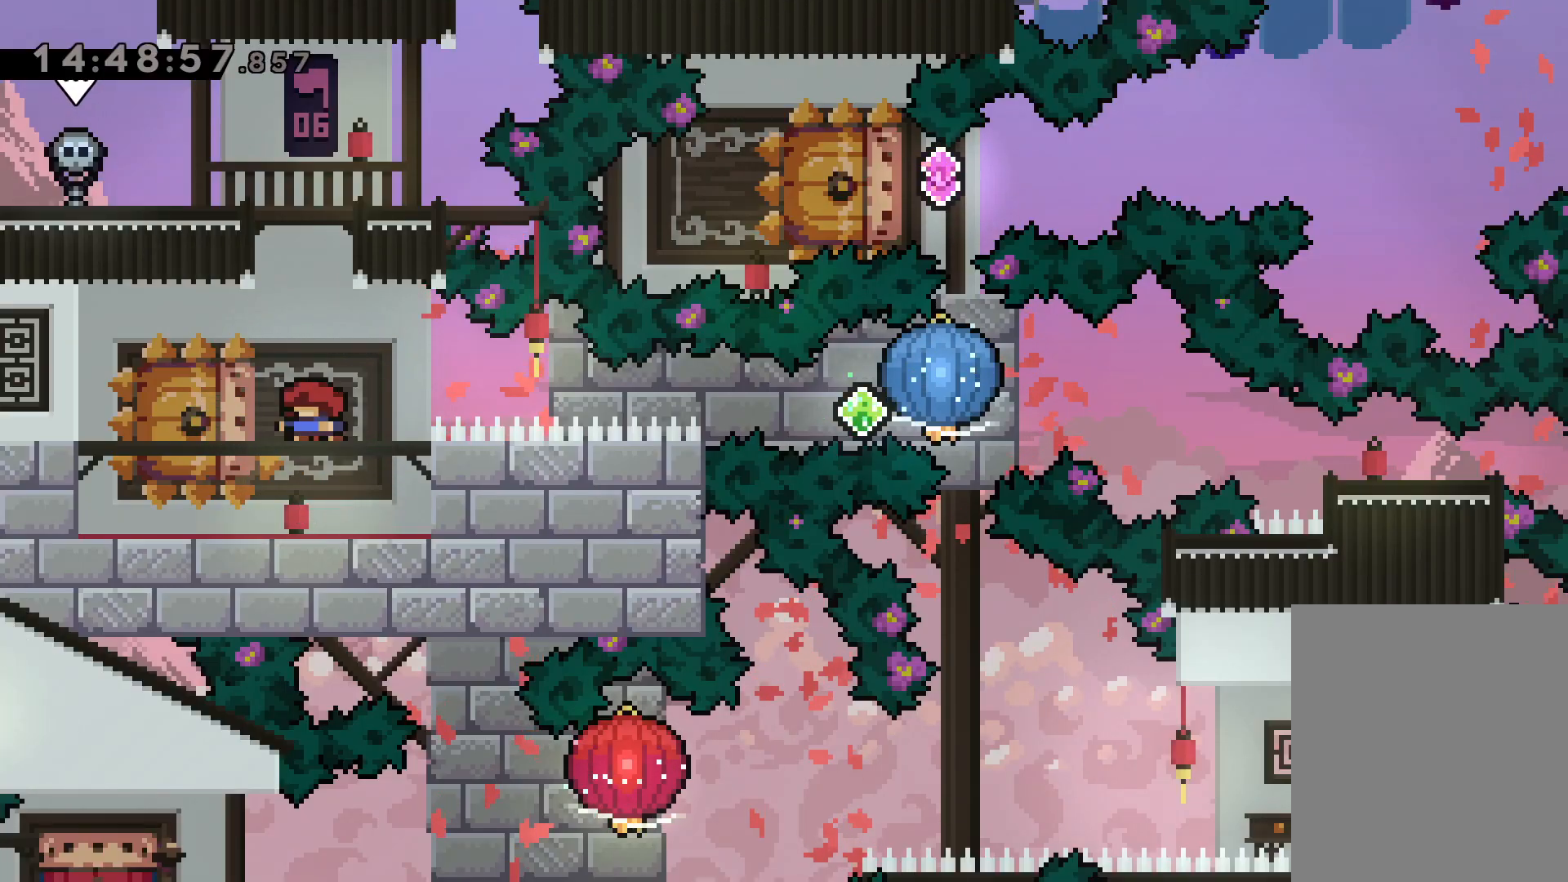
{"keys": ["grab", "right"], "events": [[117, "down", "down"], [117, "left", "down"], [150, "dash", "down"], [267, "right", "down"], [284, "dash", "up"], [300, "jump", "down"], [350, "dash", "down"], [367, "down", "up"], [367, "left", "up"], [400, "jump", "up"], [417, "grab", "down"], [484, "dash", "up"]]}
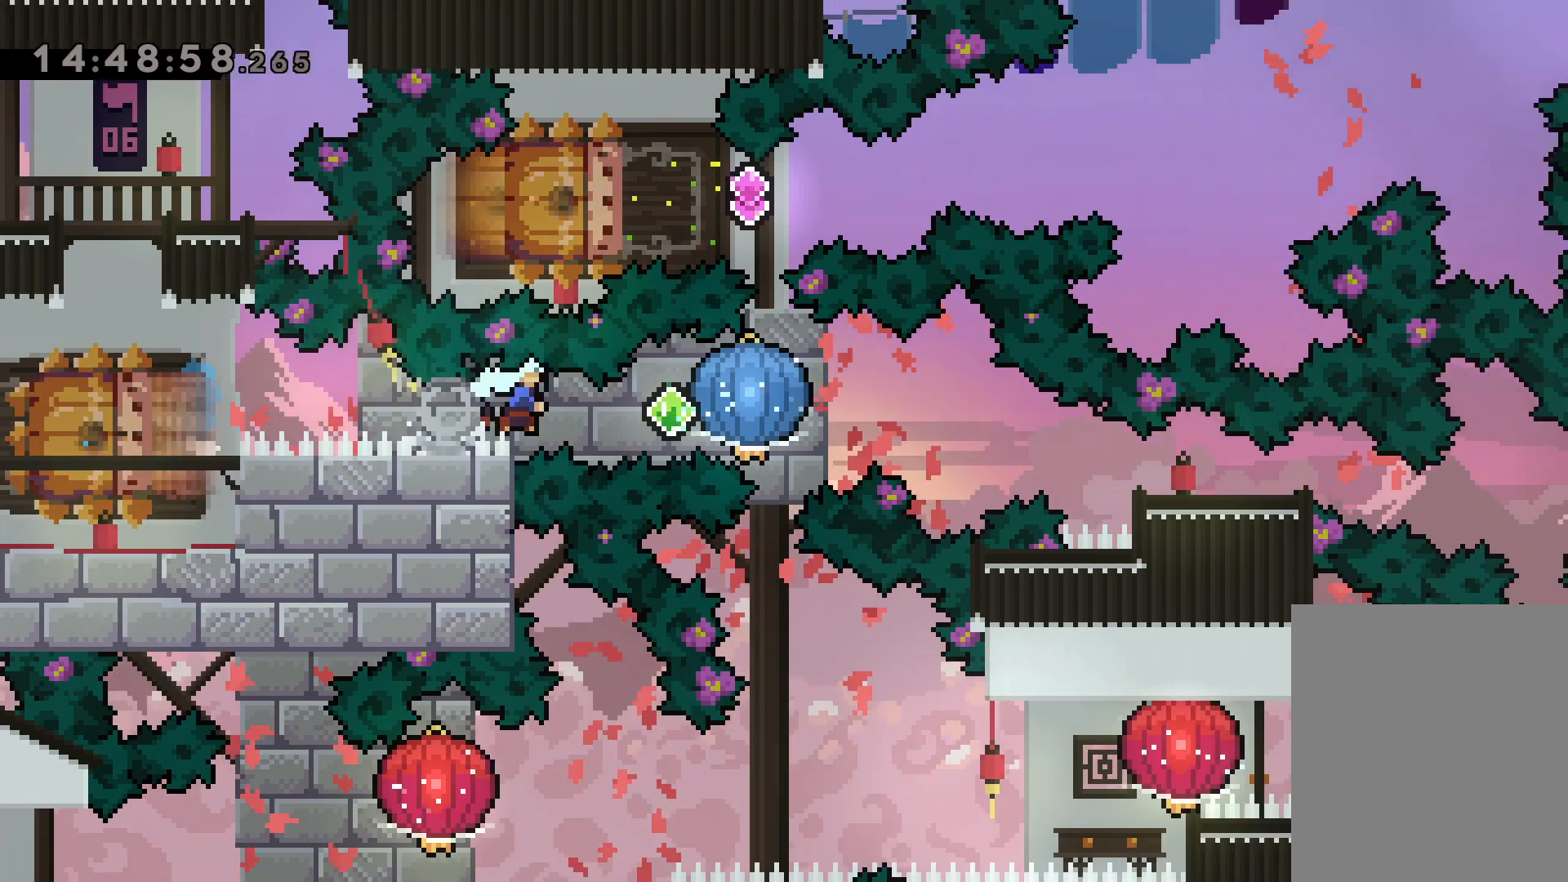
{"keys": ["dash", "down", "right"], "events": [[234, "down", "down"], [250, "grab", "up"], [267, "dash", "down"]]}
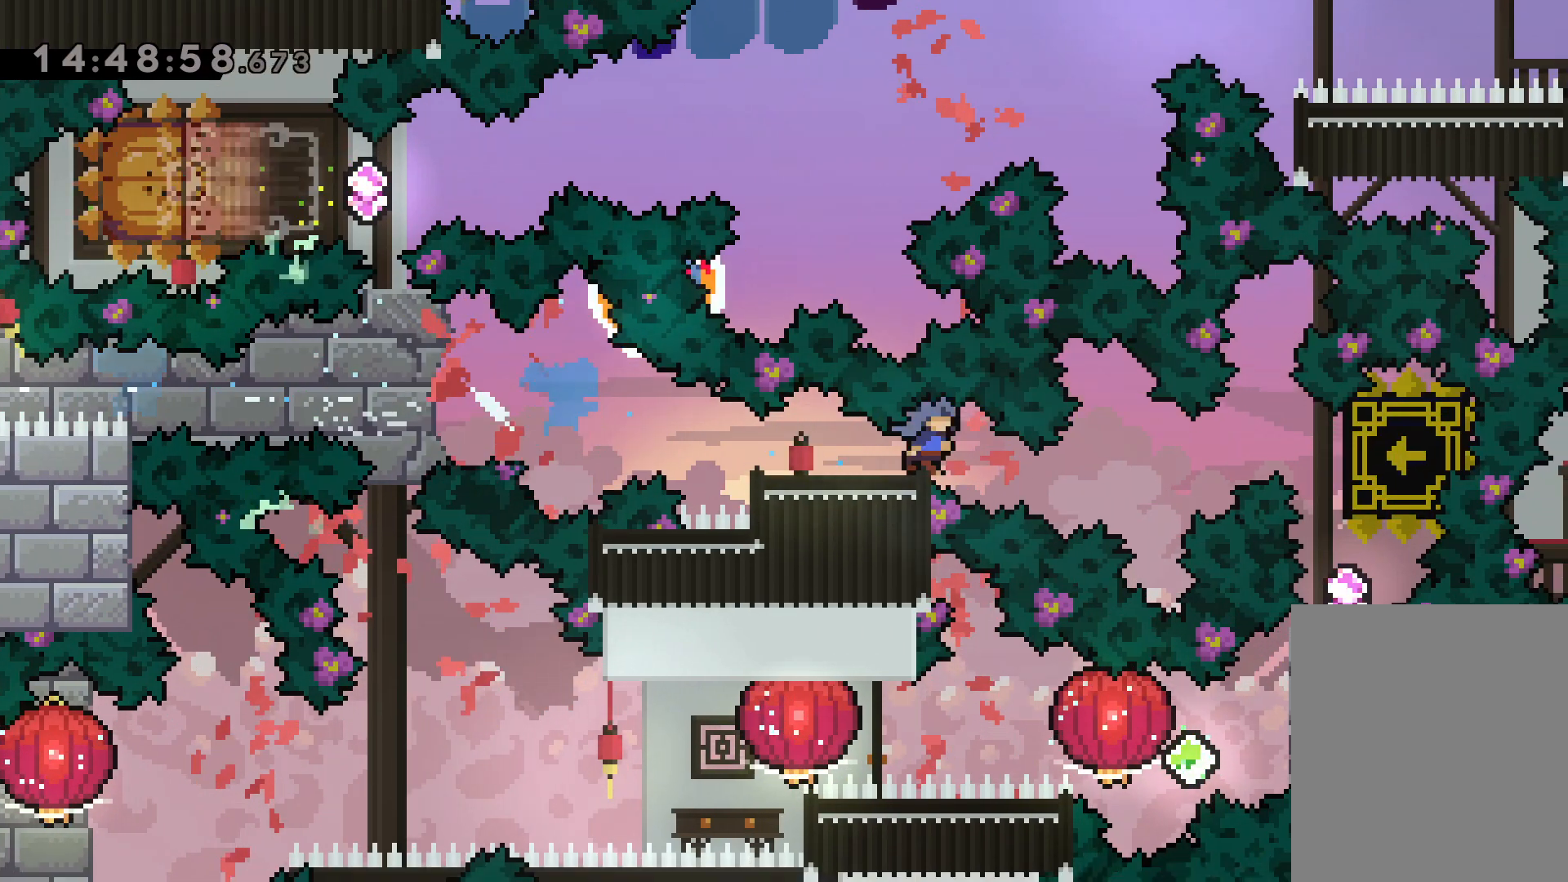
{"keys": [], "events": [[17, "dash", "up"], [84, "down", "up"], [167, "right", "up"]]}
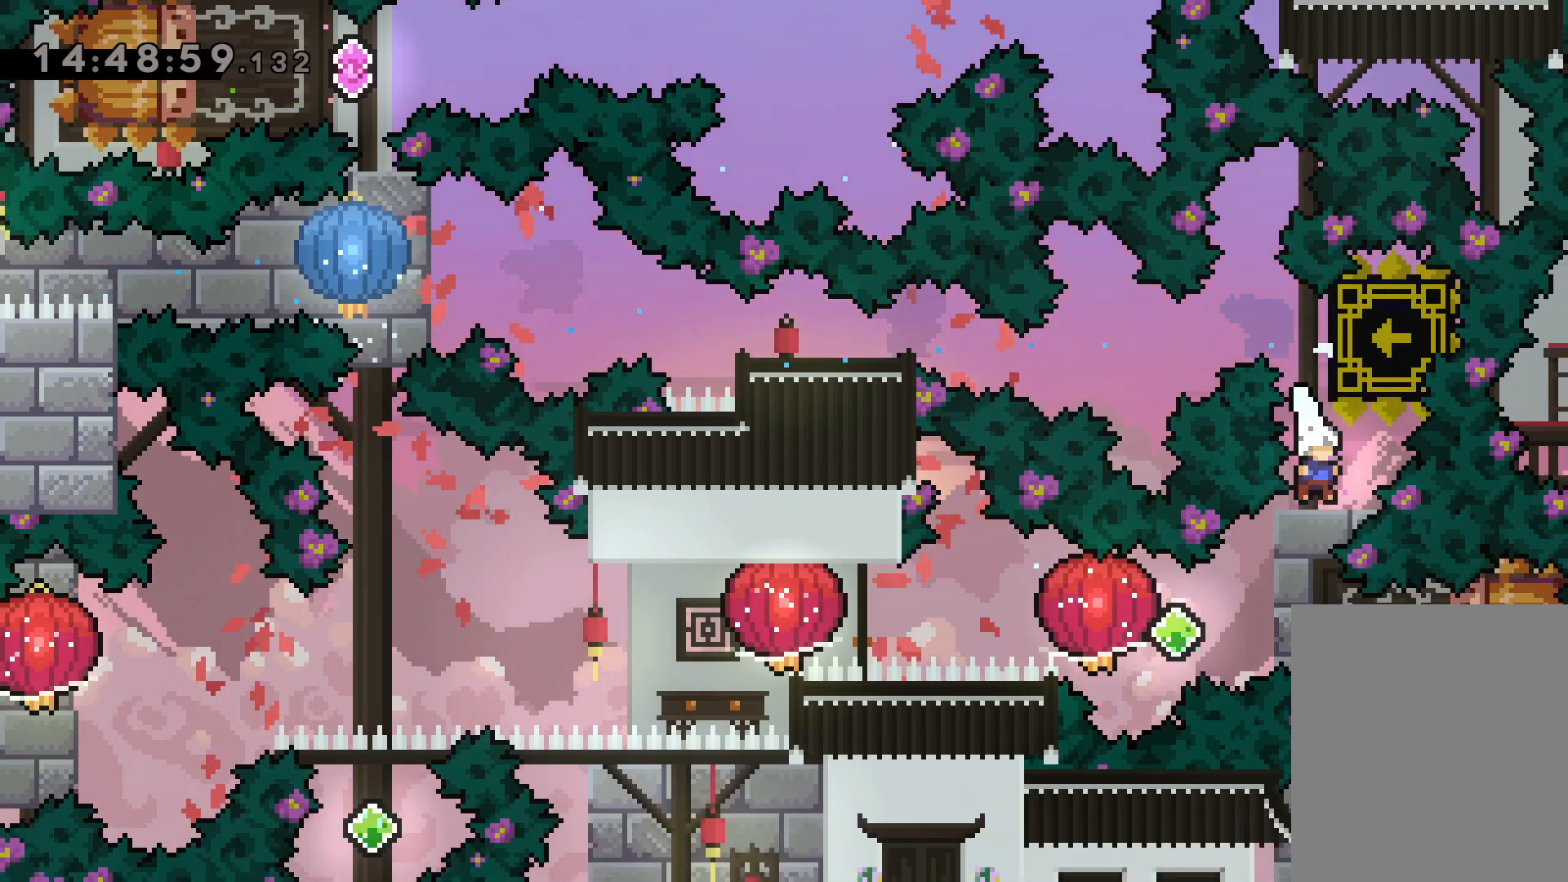
{"keys": ["dash", "grab", "left"], "events": [[117, "right", "down"], [134, "dash", "down"], [300, "dash", "up"], [300, "jump", "down"], [317, "left", "down"], [350, "dash", "down"], [367, "right", "up"], [400, "jump", "up"], [434, "grab", "down"]]}
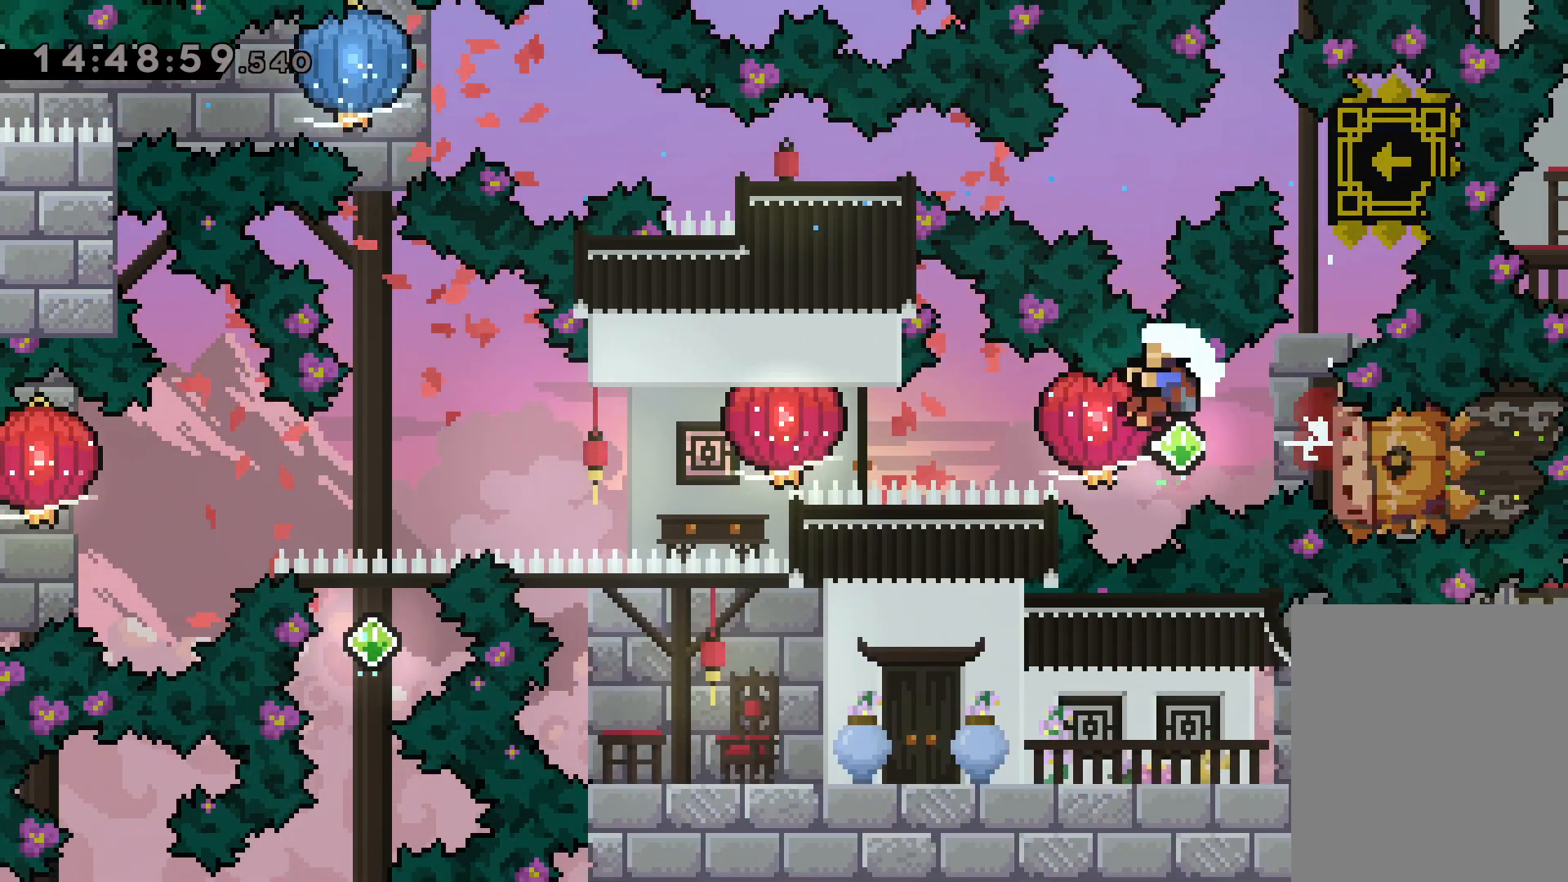
{"keys": [], "events": [[17, "dash", "up"], [200, "dash", "down"], [217, "grab", "up"], [334, "dash", "up"], [350, "left", "up"]]}
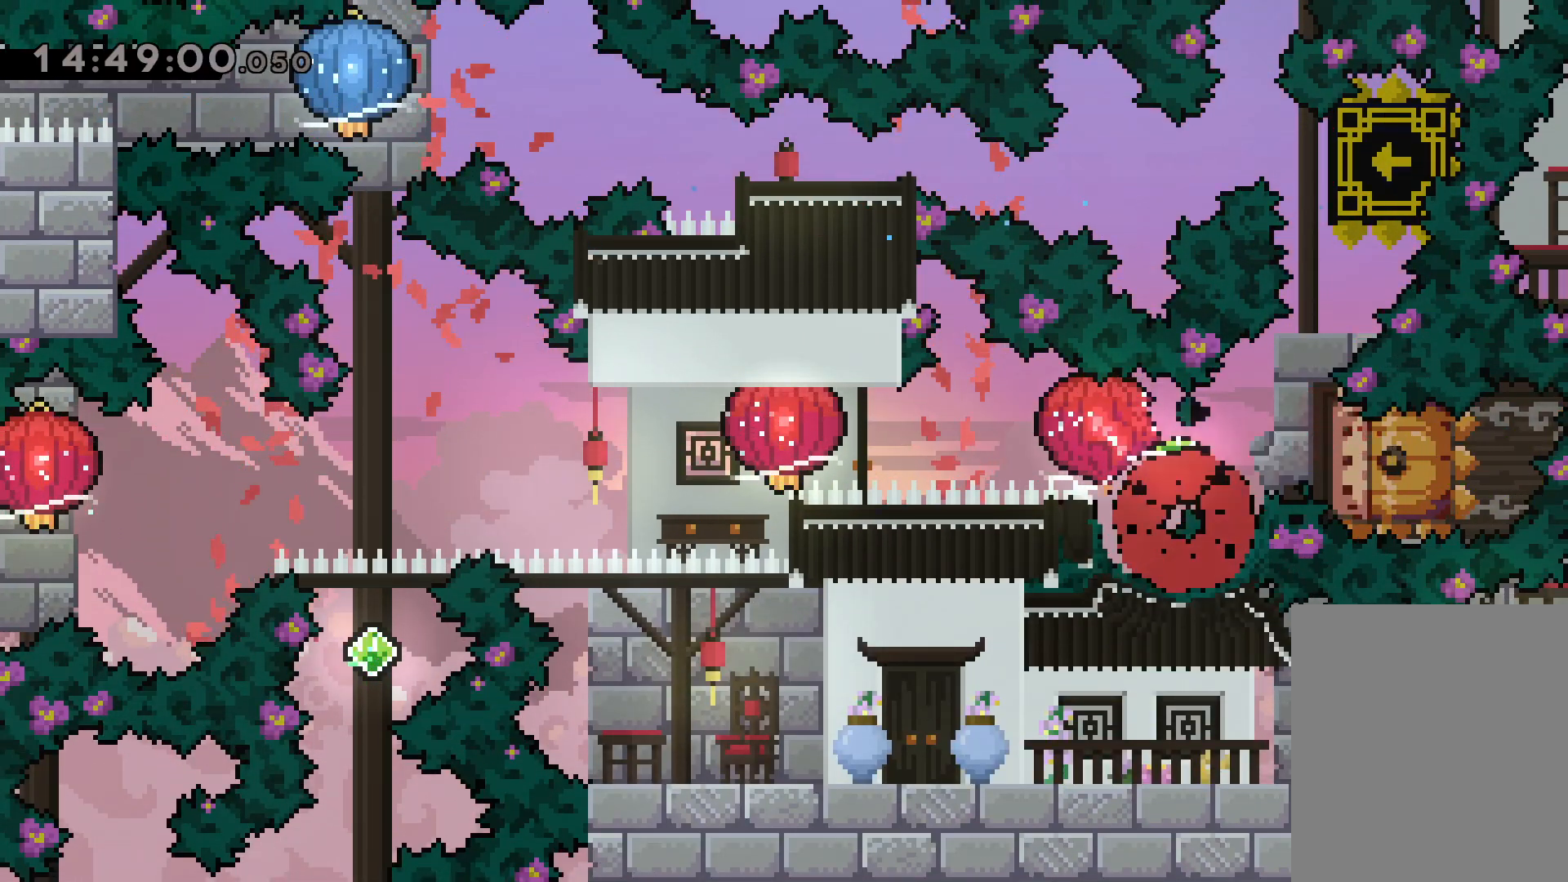
{"keys": [], "events": []}
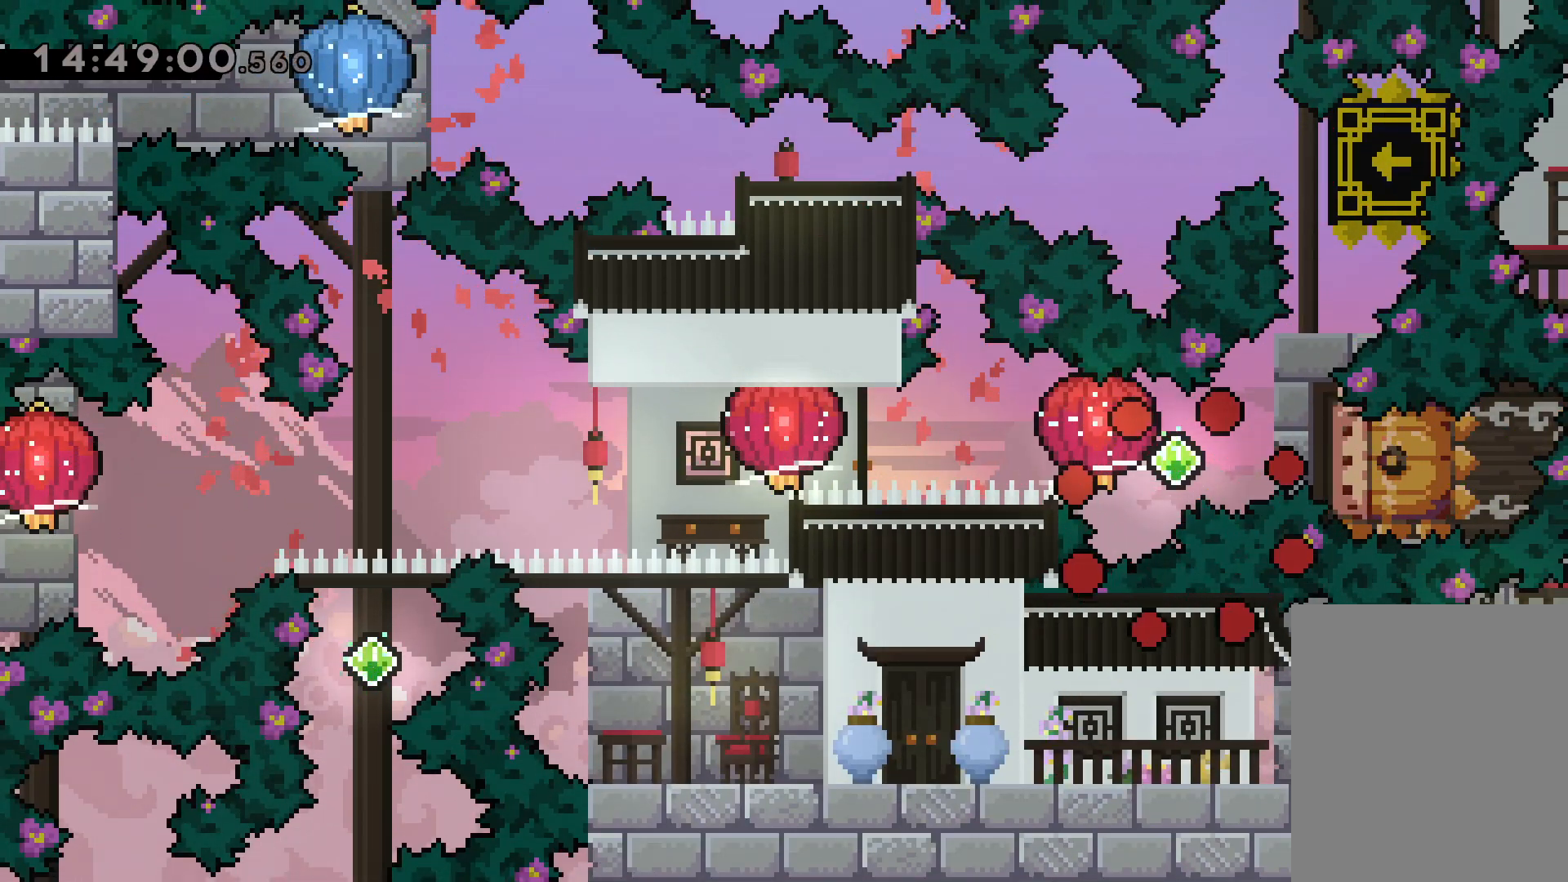
{"keys": [], "events": []}
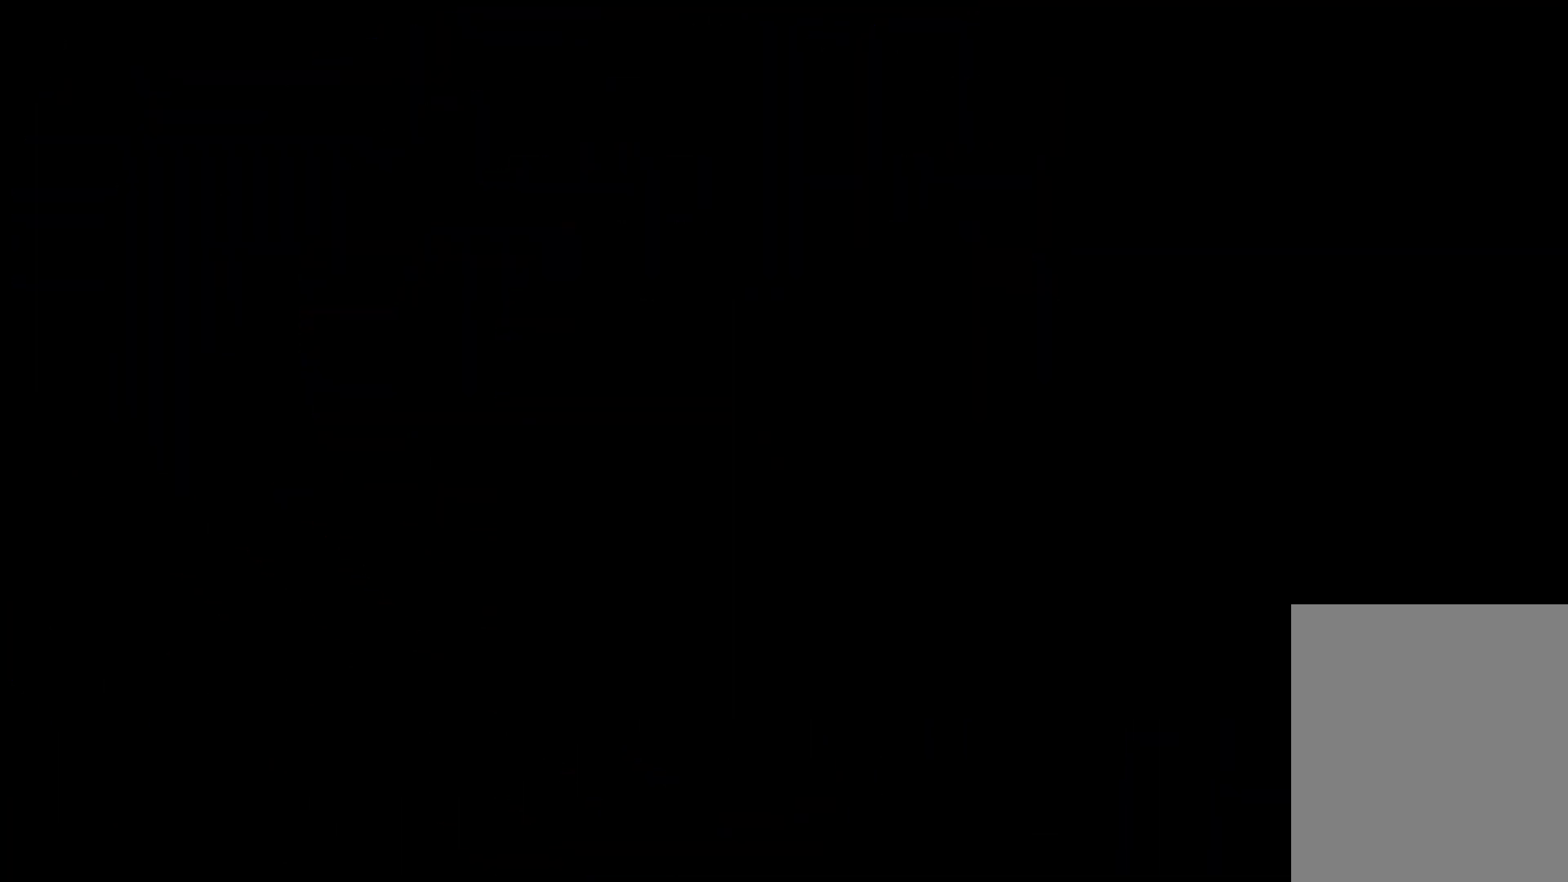
{"keys": [], "events": []}
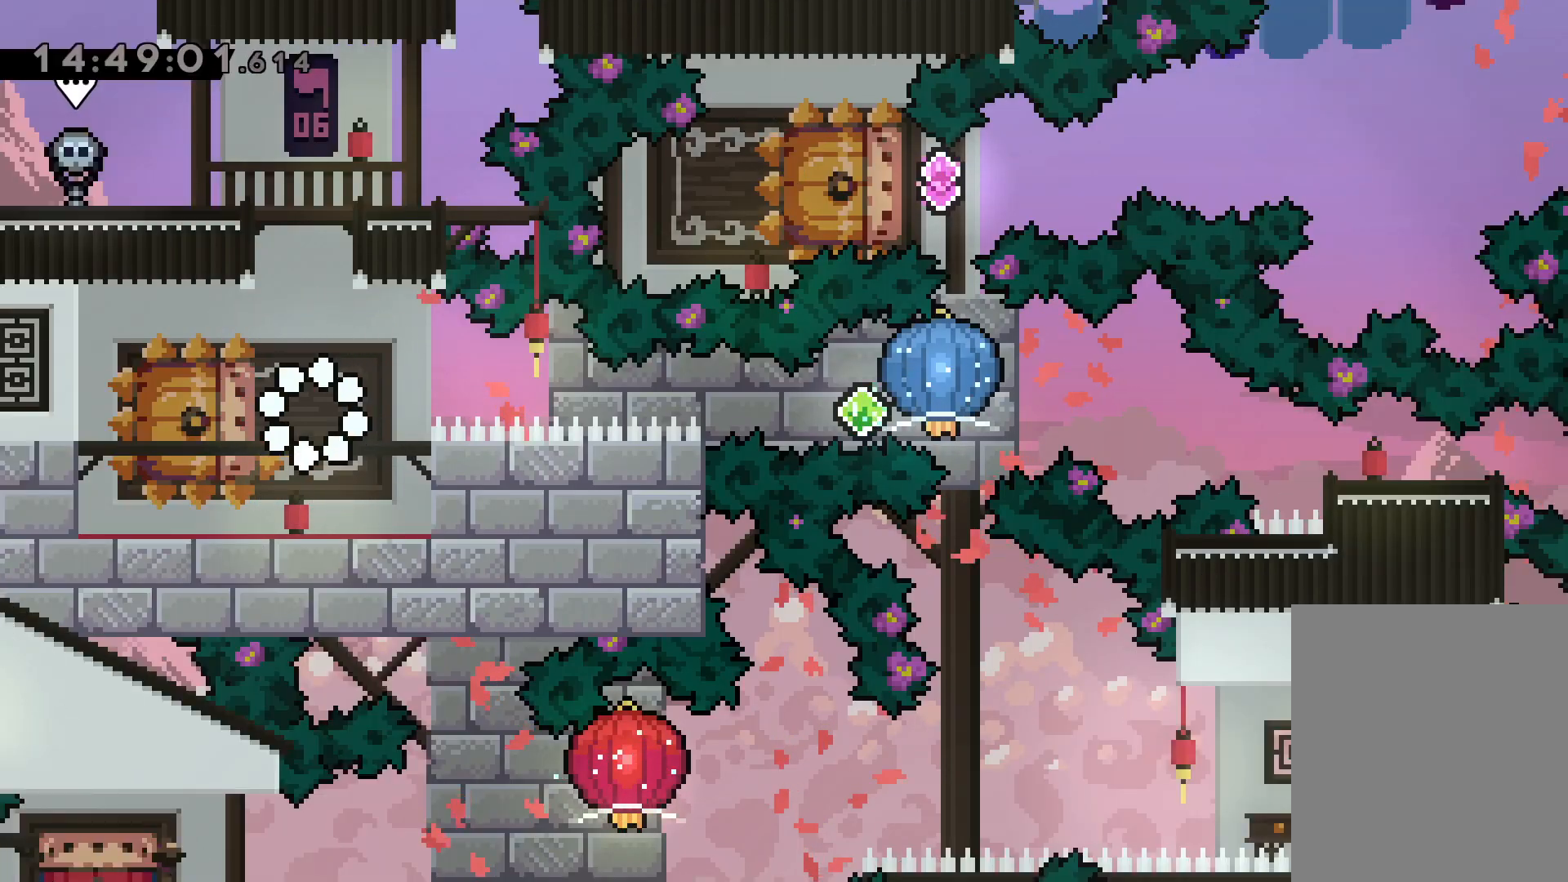
{"keys": ["dash", "down", "left", "right"], "events": [[217, "down", "down"], [267, "dash", "down"], [267, "left", "down"], [400, "right", "down"], [450, "dash", "up"], [467, "jump", "down"], [484, "dash", "down"], [500, "jump", "up"]]}
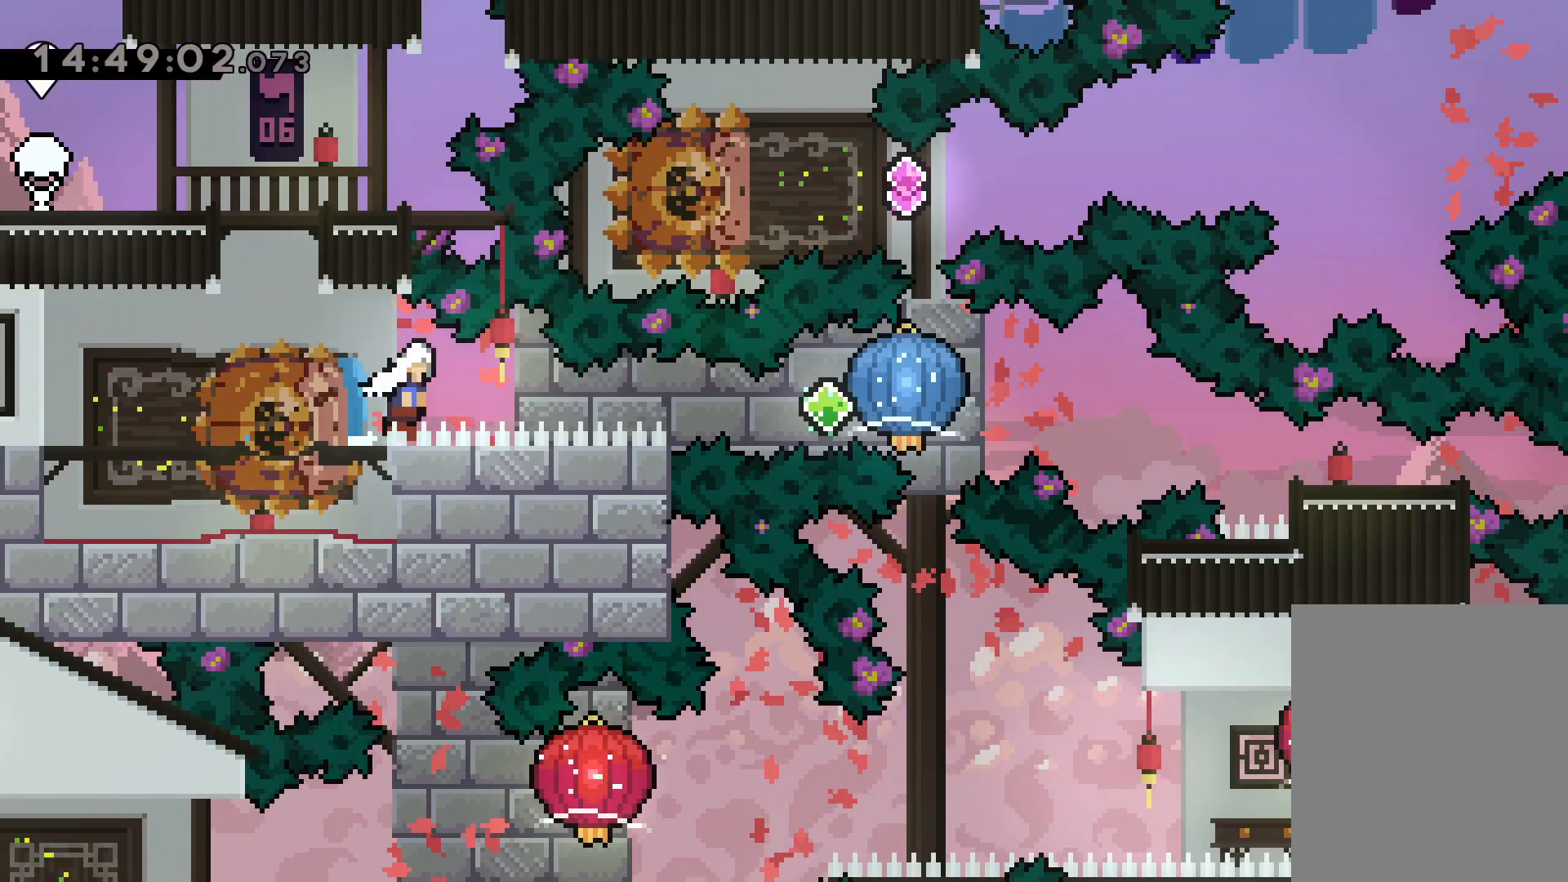
{"keys": ["dash", "down", "right"], "events": [[17, "down", "up"], [17, "left", "up"], [50, "grab", "down"], [117, "dash", "up"], [350, "down", "down"], [367, "dash", "down"], [367, "grab", "up"]]}
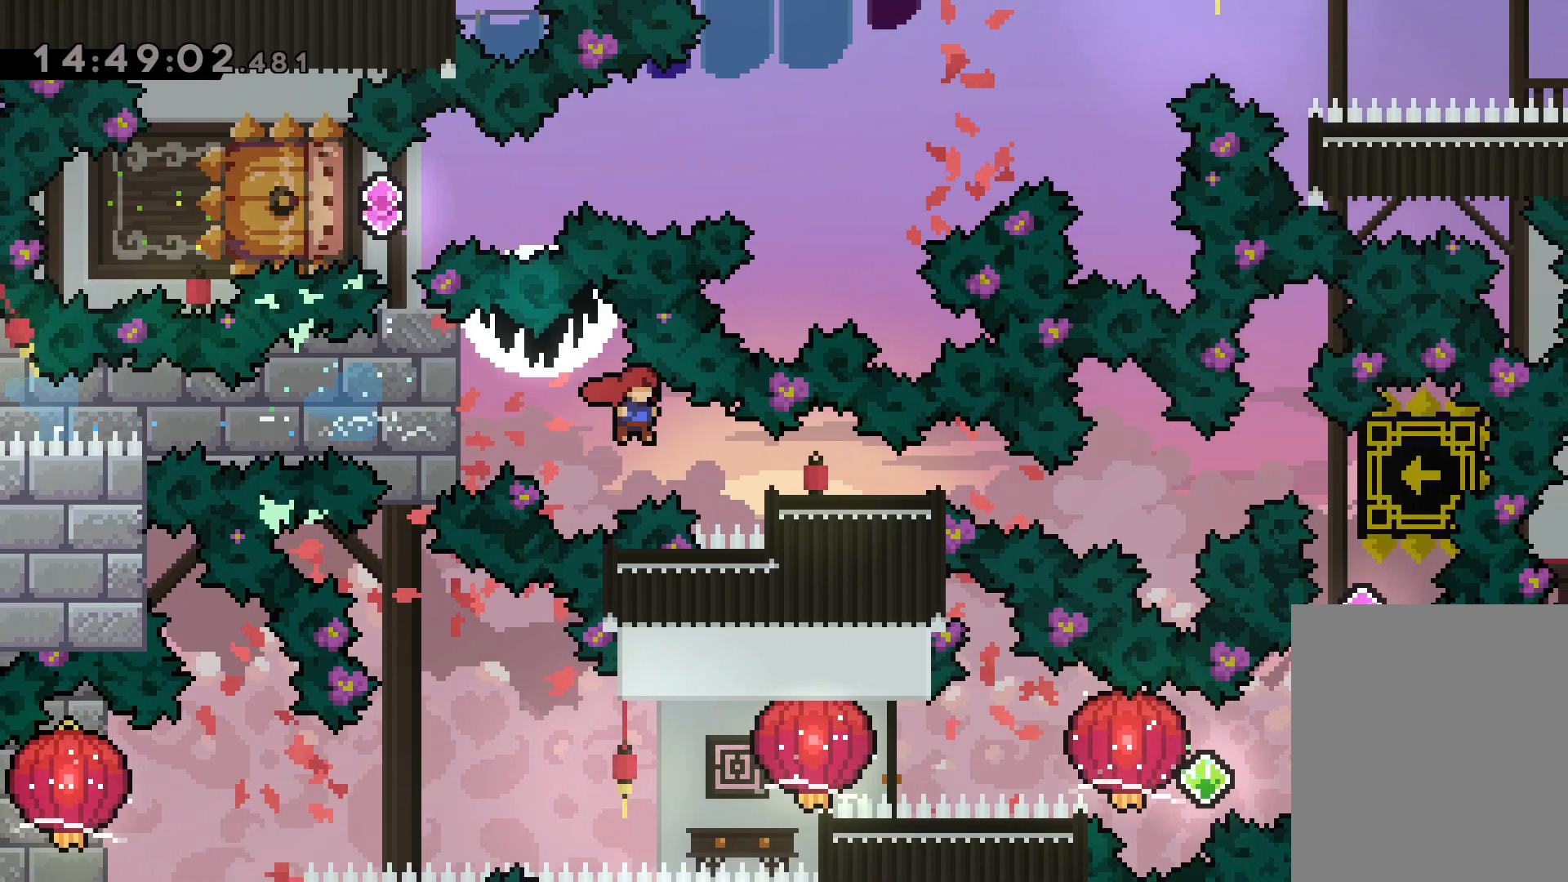
{"keys": [], "events": [[150, "dash", "up"], [200, "down", "up"], [350, "right", "up"]]}
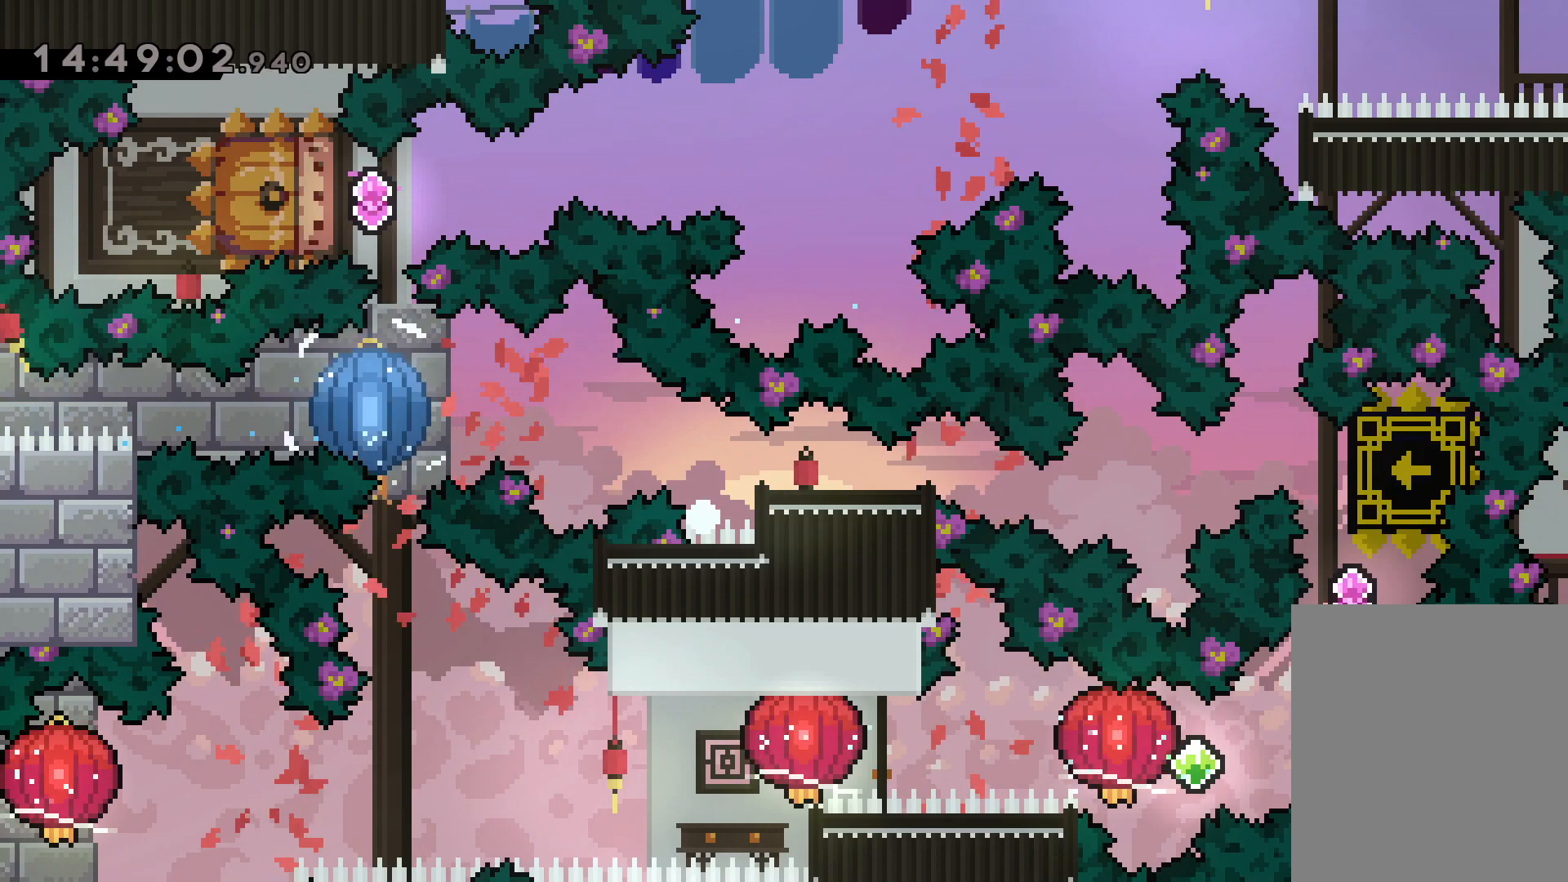
{"keys": [], "events": []}
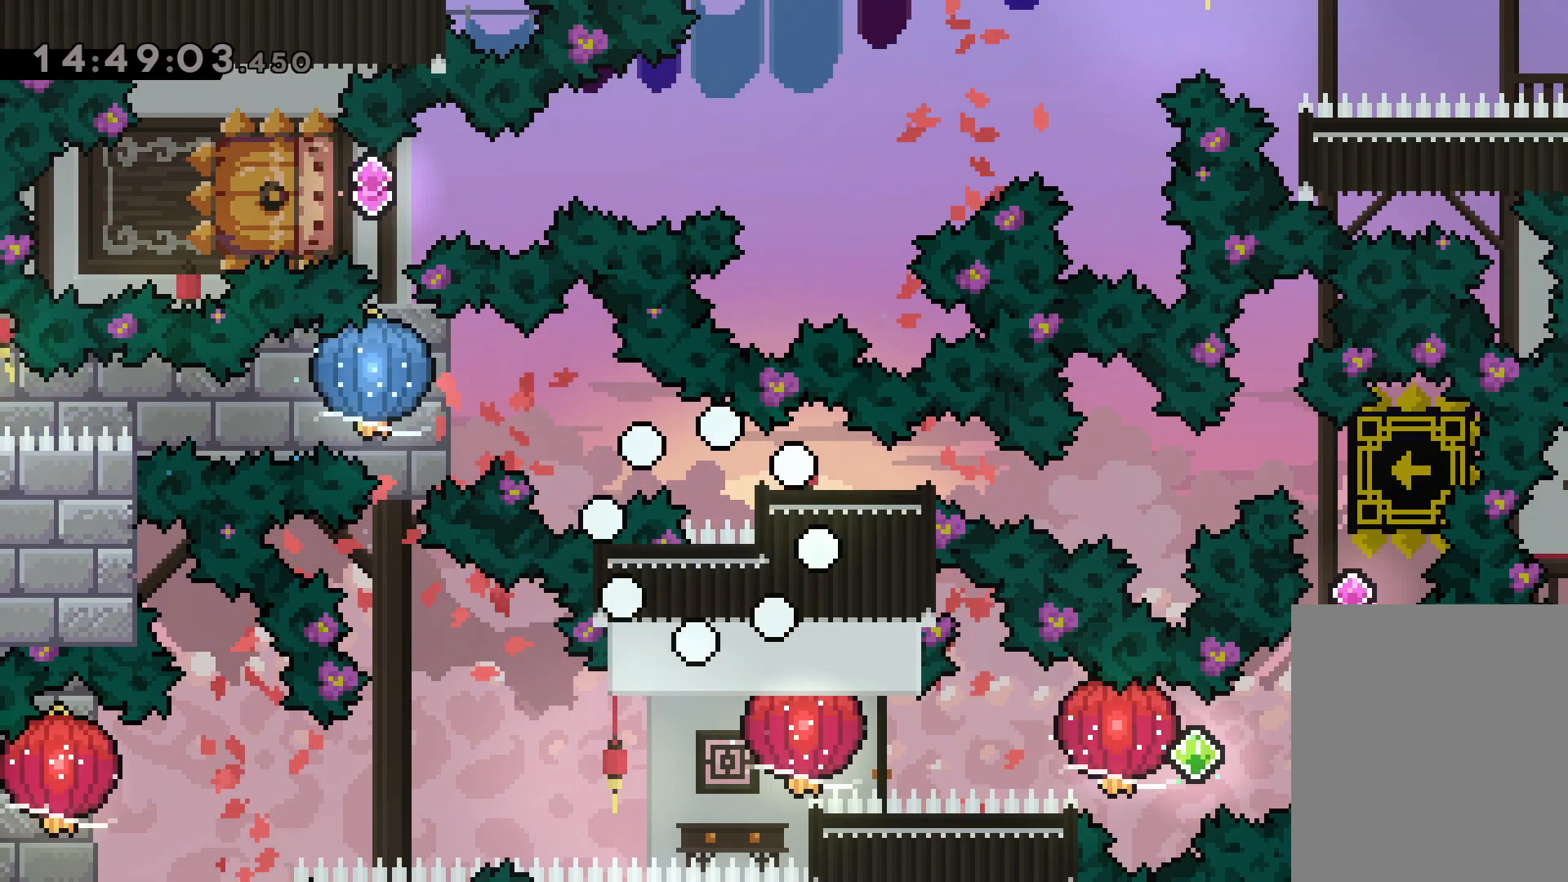
{"keys": [], "events": []}
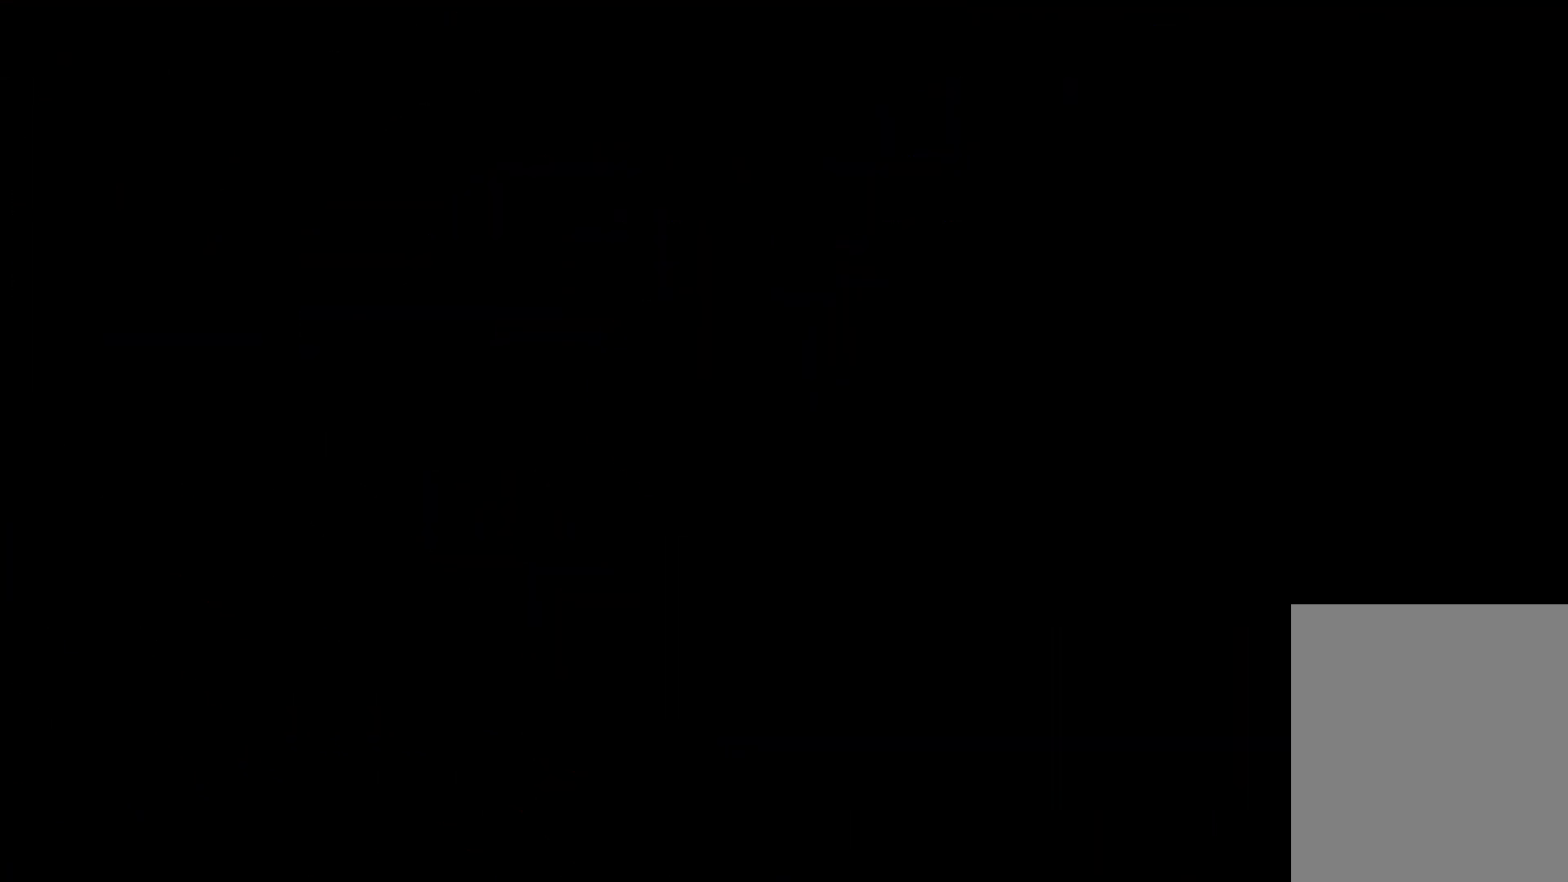
{"keys": [], "events": []}
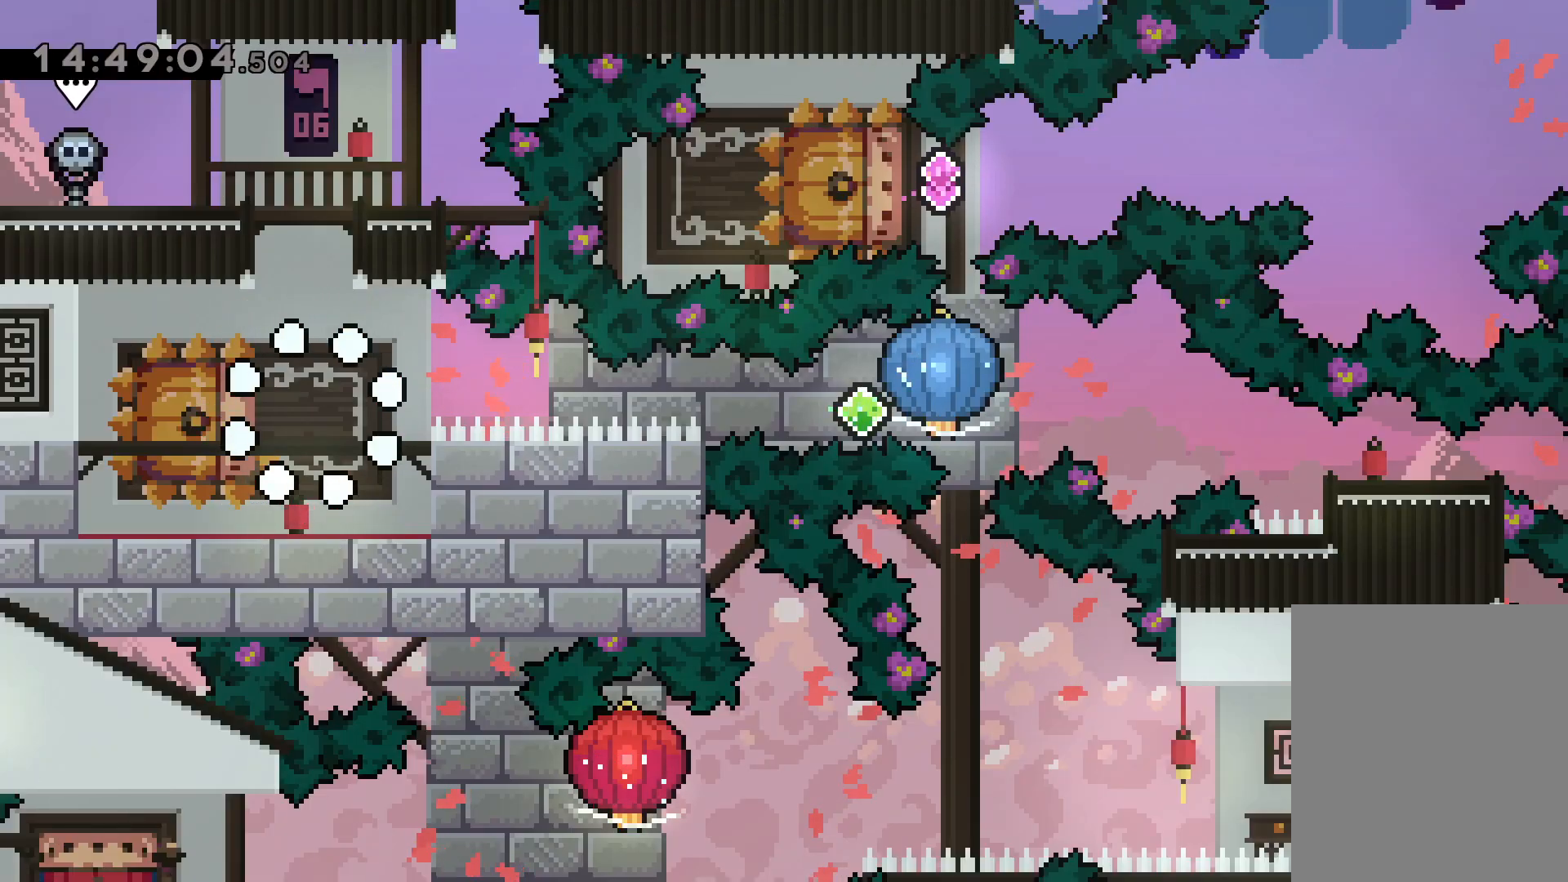
{"keys": ["dash", "down", "left", "right"], "events": [[267, "down", "down"], [284, "left", "down"], [317, "dash", "down"], [450, "right", "down"]]}
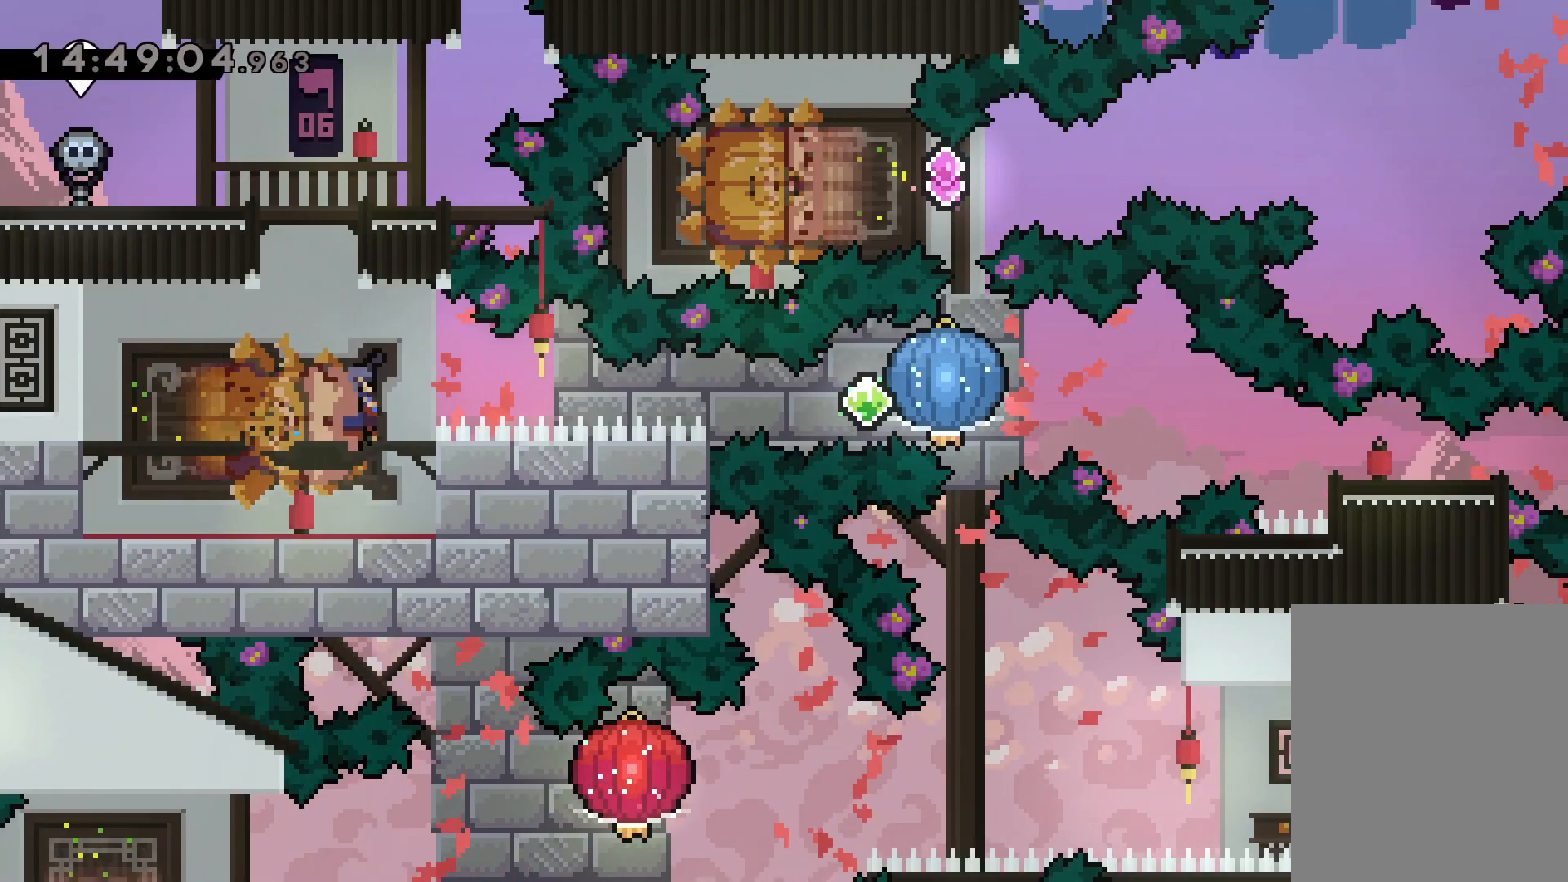
{"keys": ["dash", "down", "right"], "events": [[17, "dash", "up"], [17, "jump", "down"], [34, "dash", "down"], [67, "left", "up"], [84, "down", "up"], [84, "jump", "up"], [100, "grab", "down"], [184, "dash", "up"], [400, "down", "down"], [417, "dash", "down"], [417, "grab", "up"]]}
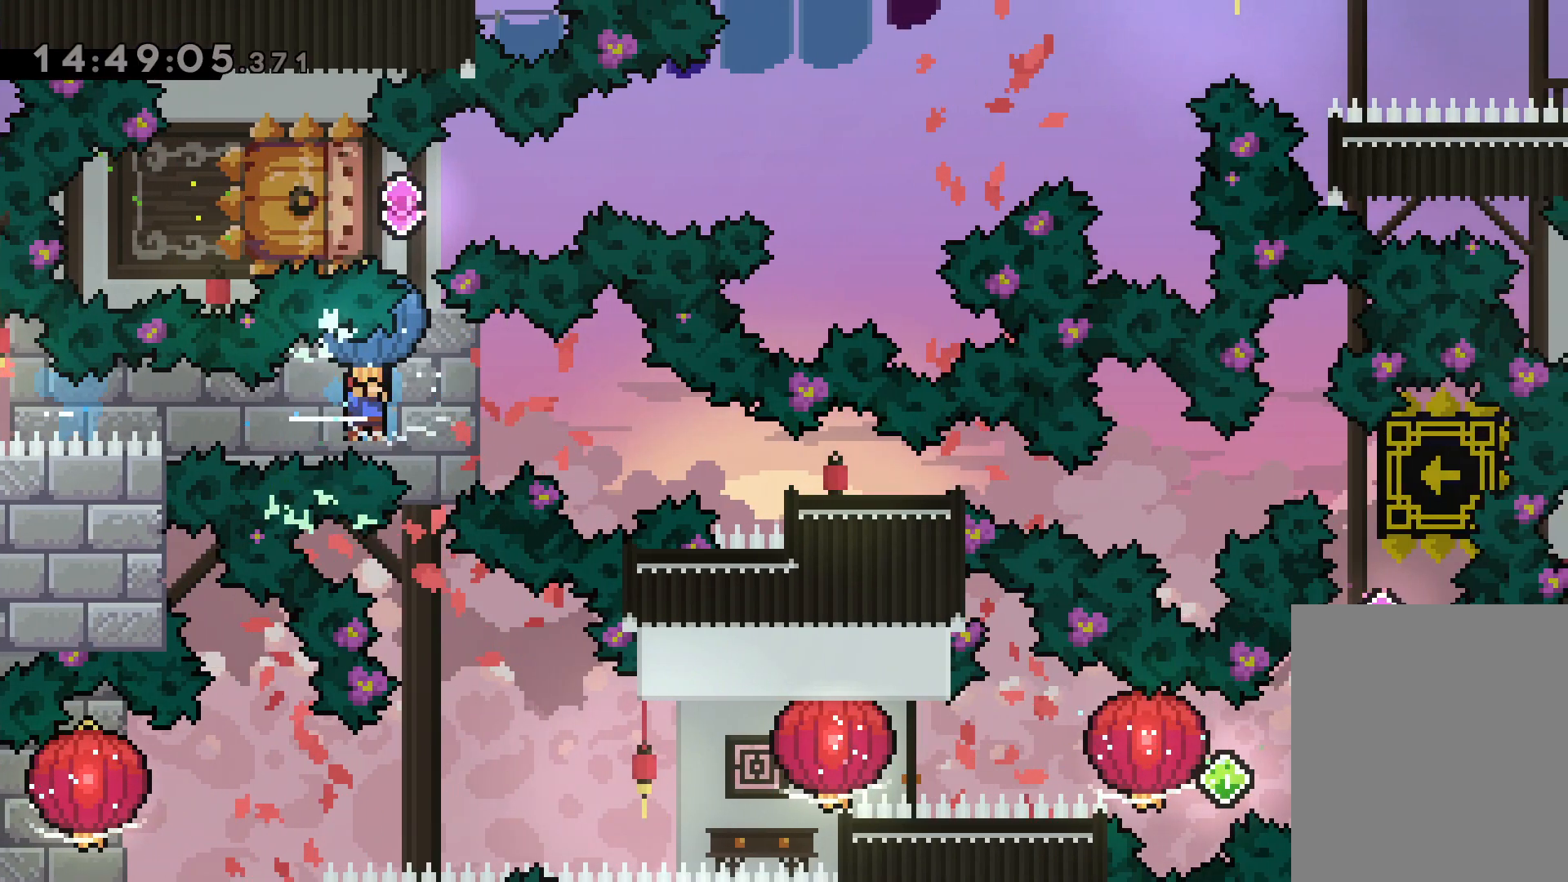
{"keys": [], "events": [[217, "dash", "up"], [300, "down", "up"], [434, "right", "up"]]}
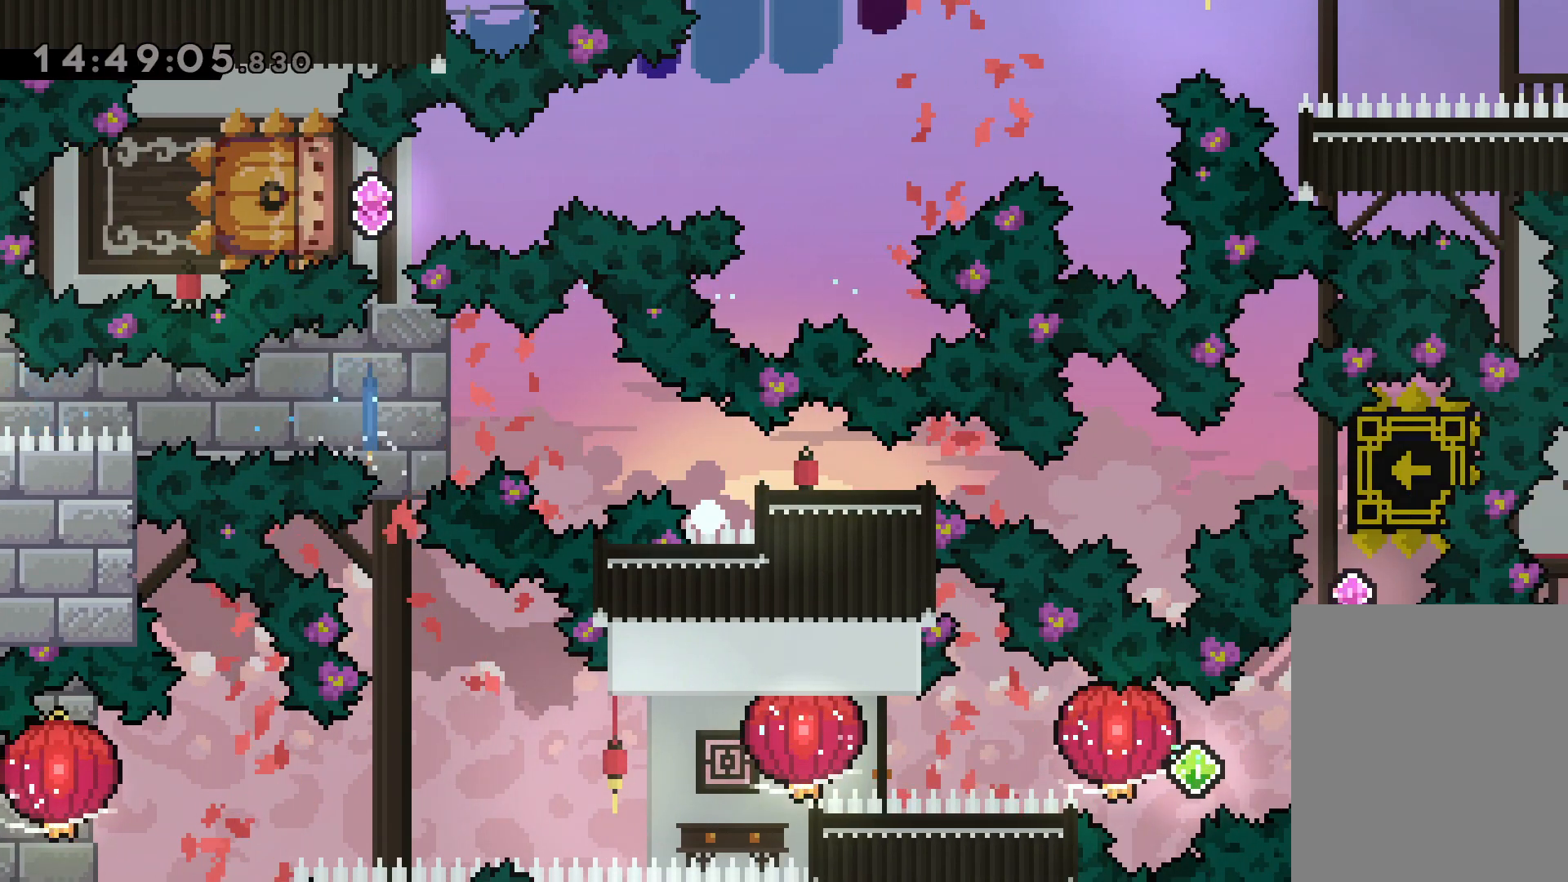
{"keys": [], "events": []}